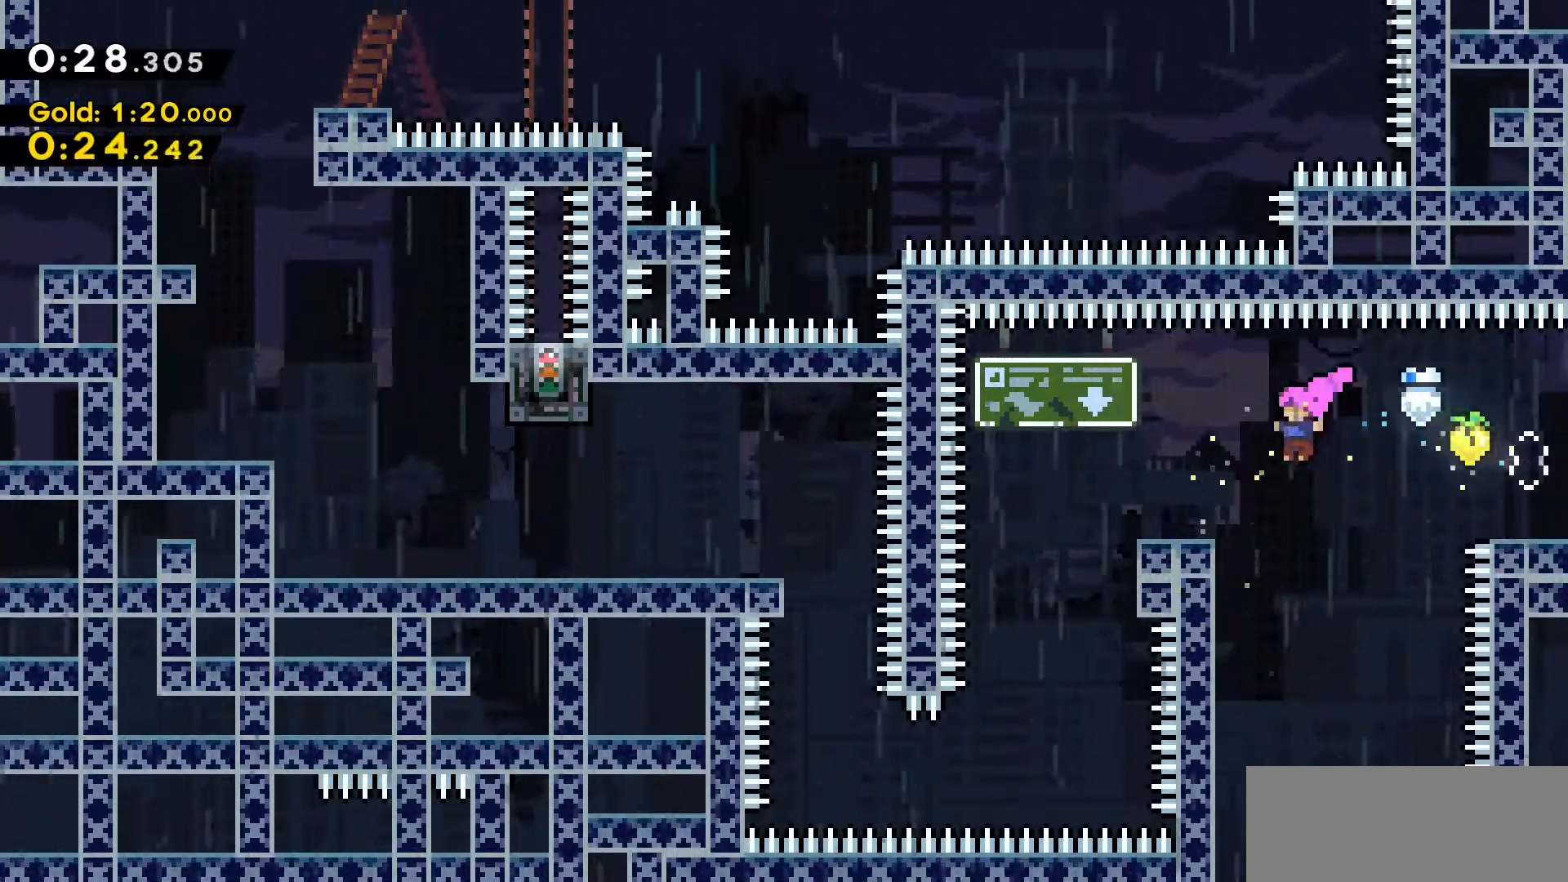
Gameplay with keyboard; each line is a JSON object with the keys held at the frame after it. "events" lists presses ("down") and releases ("up") of "a", "d", "dash", "demo", "grab", "jump", "jump2", "s" and "w" between this image and that frame as [ms after this image, input, new state], when the widget could be followed in between. No other keys are recorded. Mouse input is not recorded. Key names are as the overlay labels them; some are game actions (e.g. jump) rather than physical keys.
{"keys": ["a", "grab", "w"], "events": [[133, "w", "down"]]}
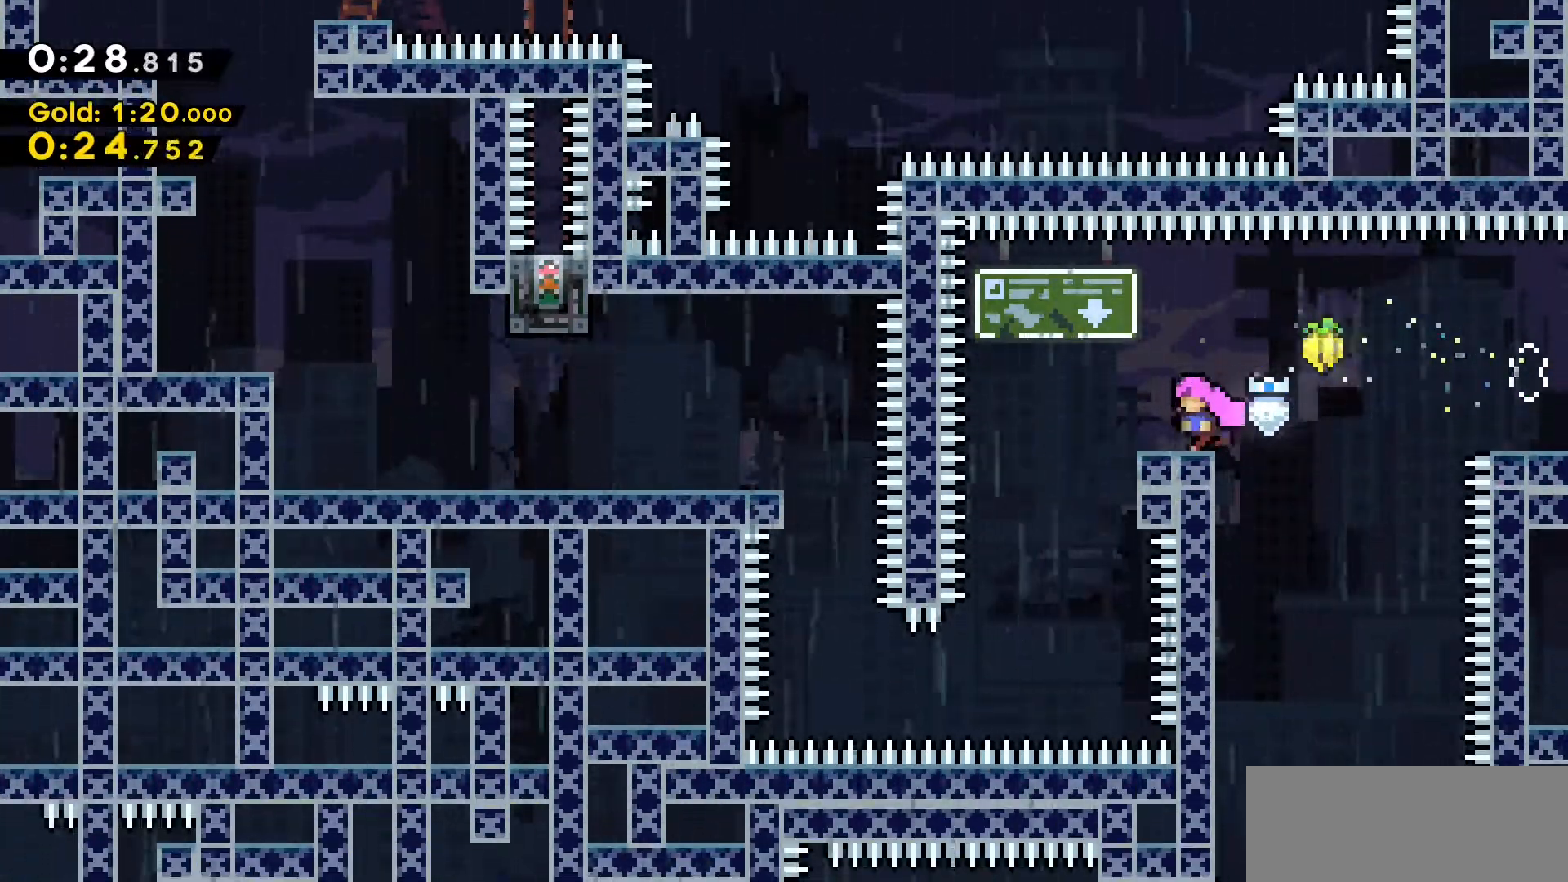
{"keys": [], "events": [[16, "grab", "up"], [16, "w", "up"], [433, "a", "up"]]}
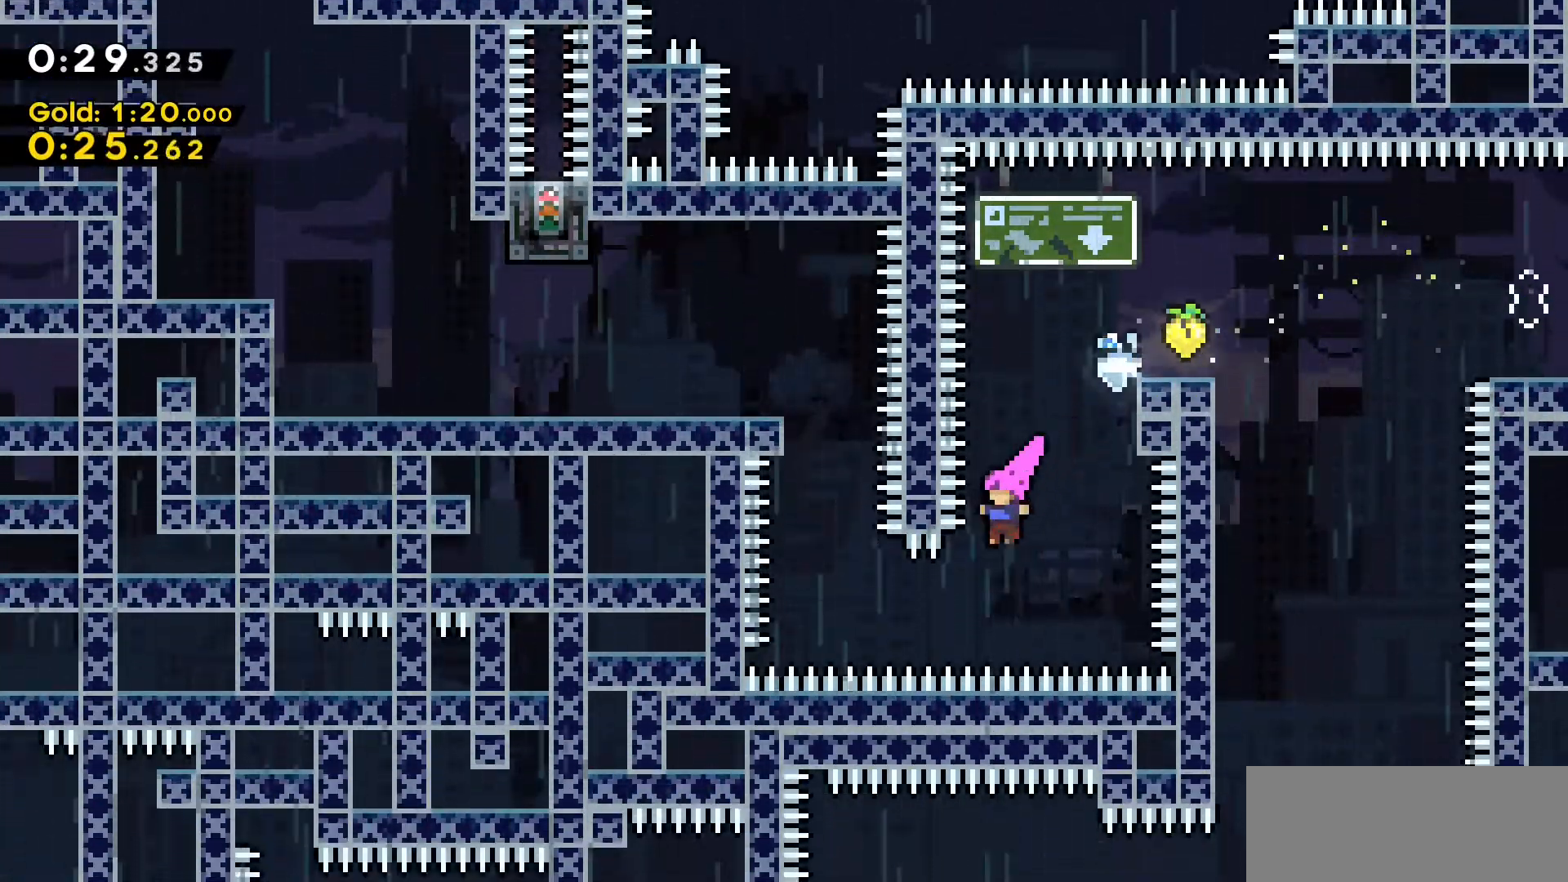
{"keys": ["dash", "w"], "events": [[100, "dash", "down"], [116, "a", "down"], [266, "a", "up"], [266, "dash", "up"], [350, "dash", "down"], [350, "w", "down"]]}
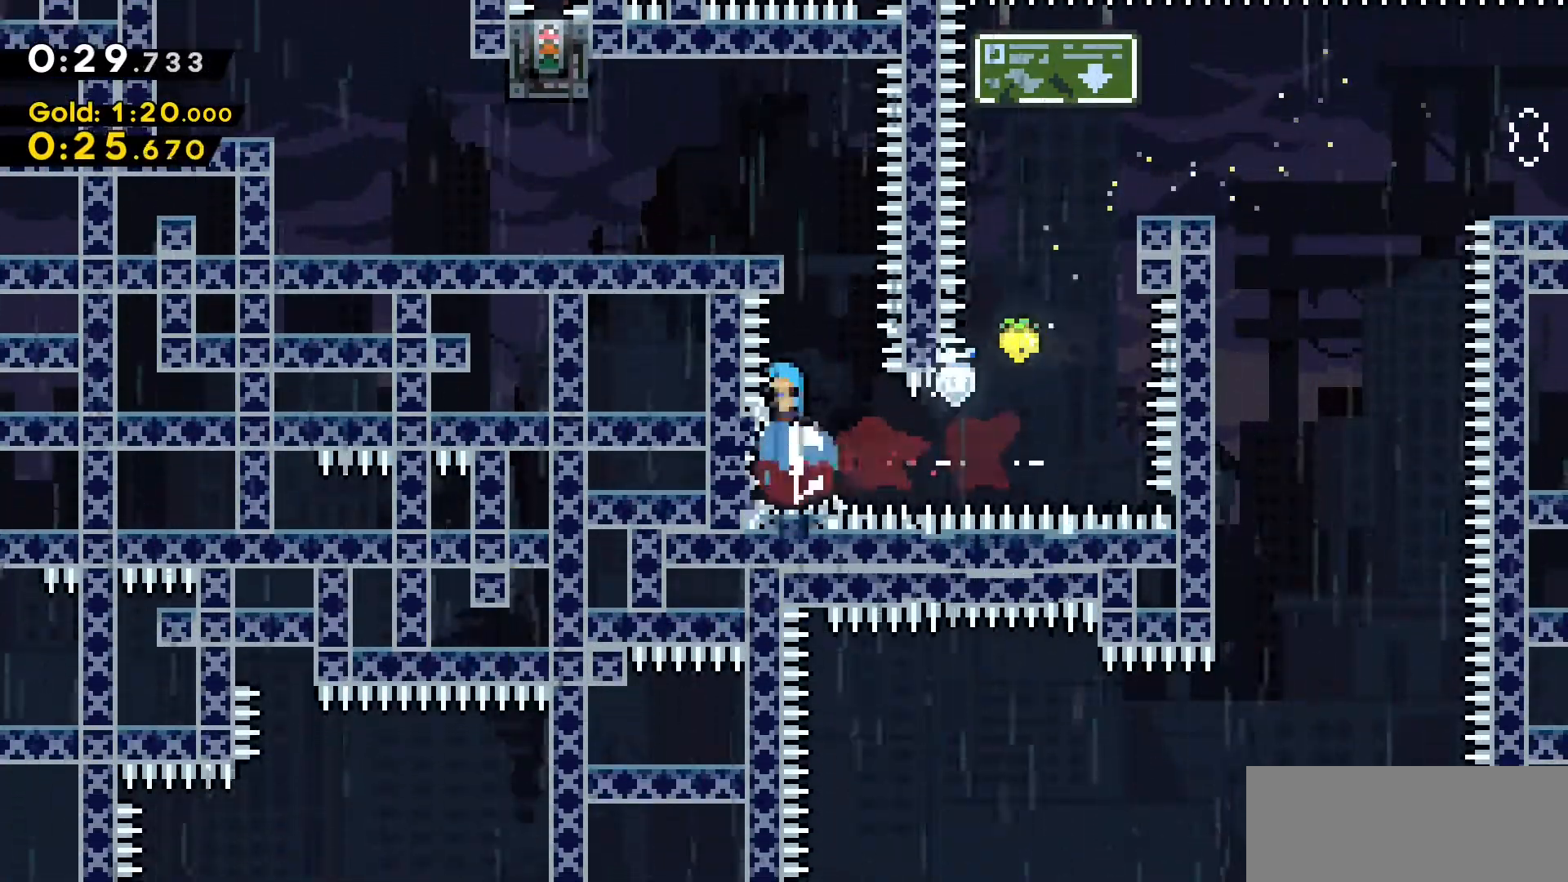
{"keys": ["a", "grab", "w"], "events": [[233, "a", "down"], [233, "dash", "up"], [283, "grab", "down"], [316, "jump2", "down"], [433, "jump2", "up"]]}
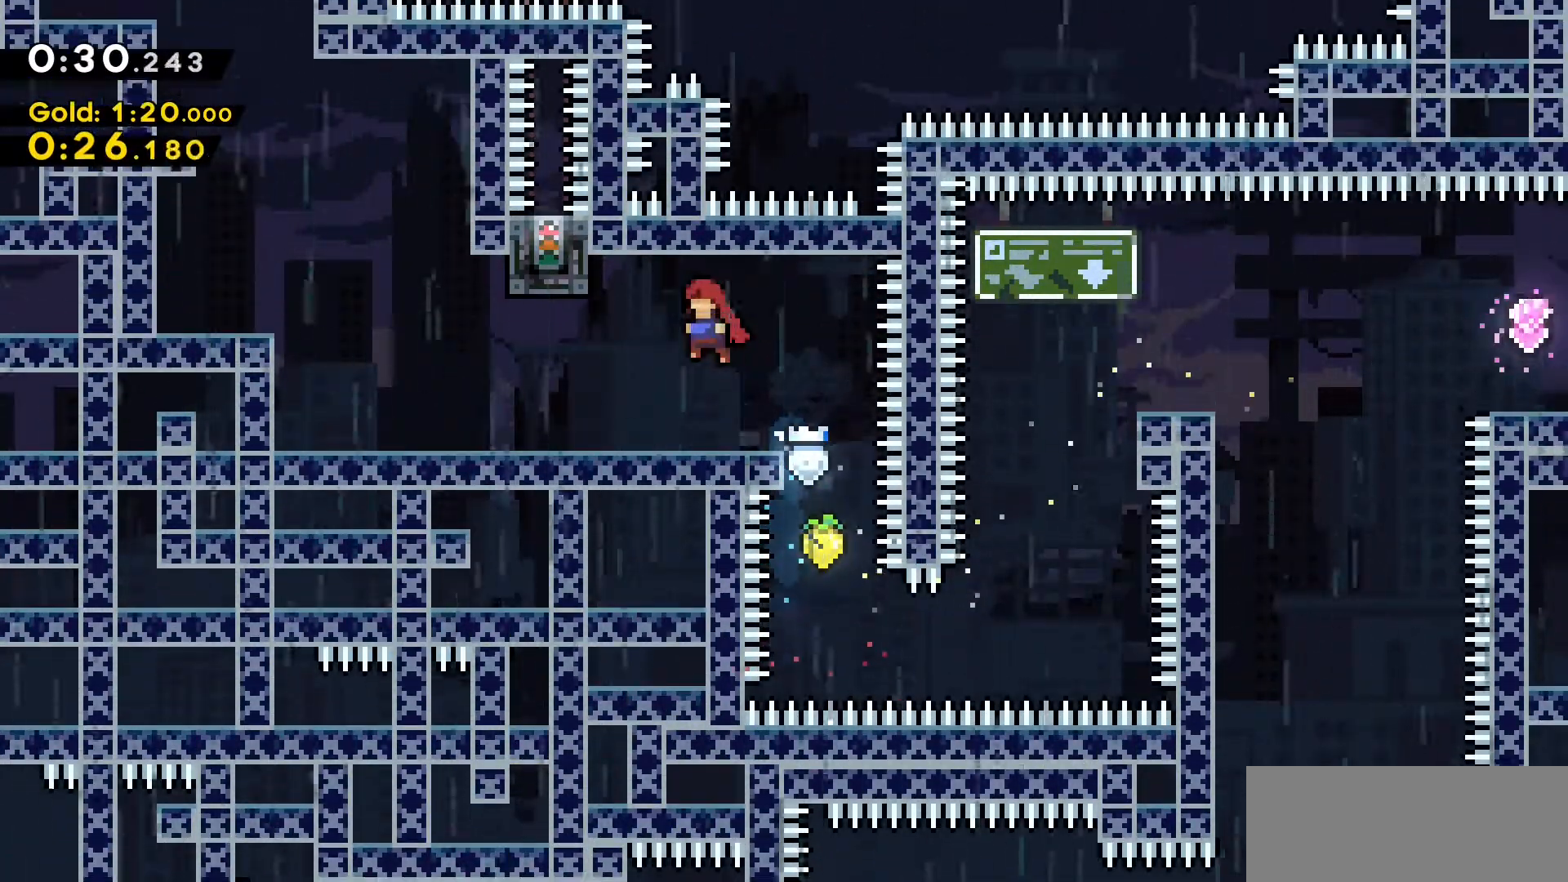
{"keys": ["jump2"], "events": [[16, "grab", "up"], [16, "w", "up"], [483, "a", "up"], [483, "jump2", "down"]]}
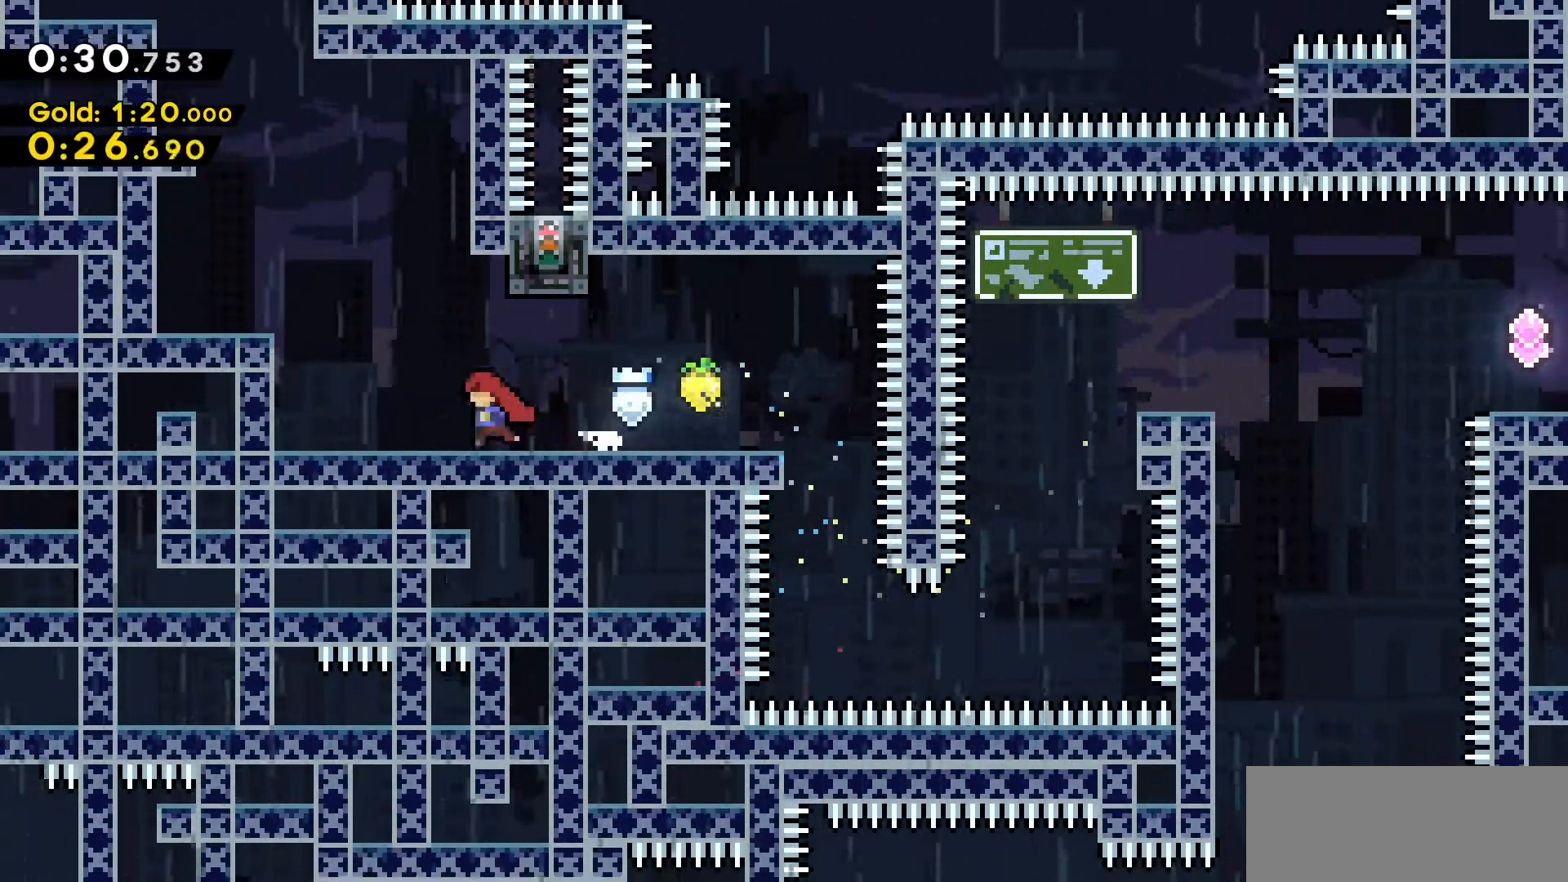
{"keys": [], "events": [[216, "d", "down"], [216, "grab", "down"], [316, "jump2", "up"], [450, "d", "up"], [450, "grab", "up"]]}
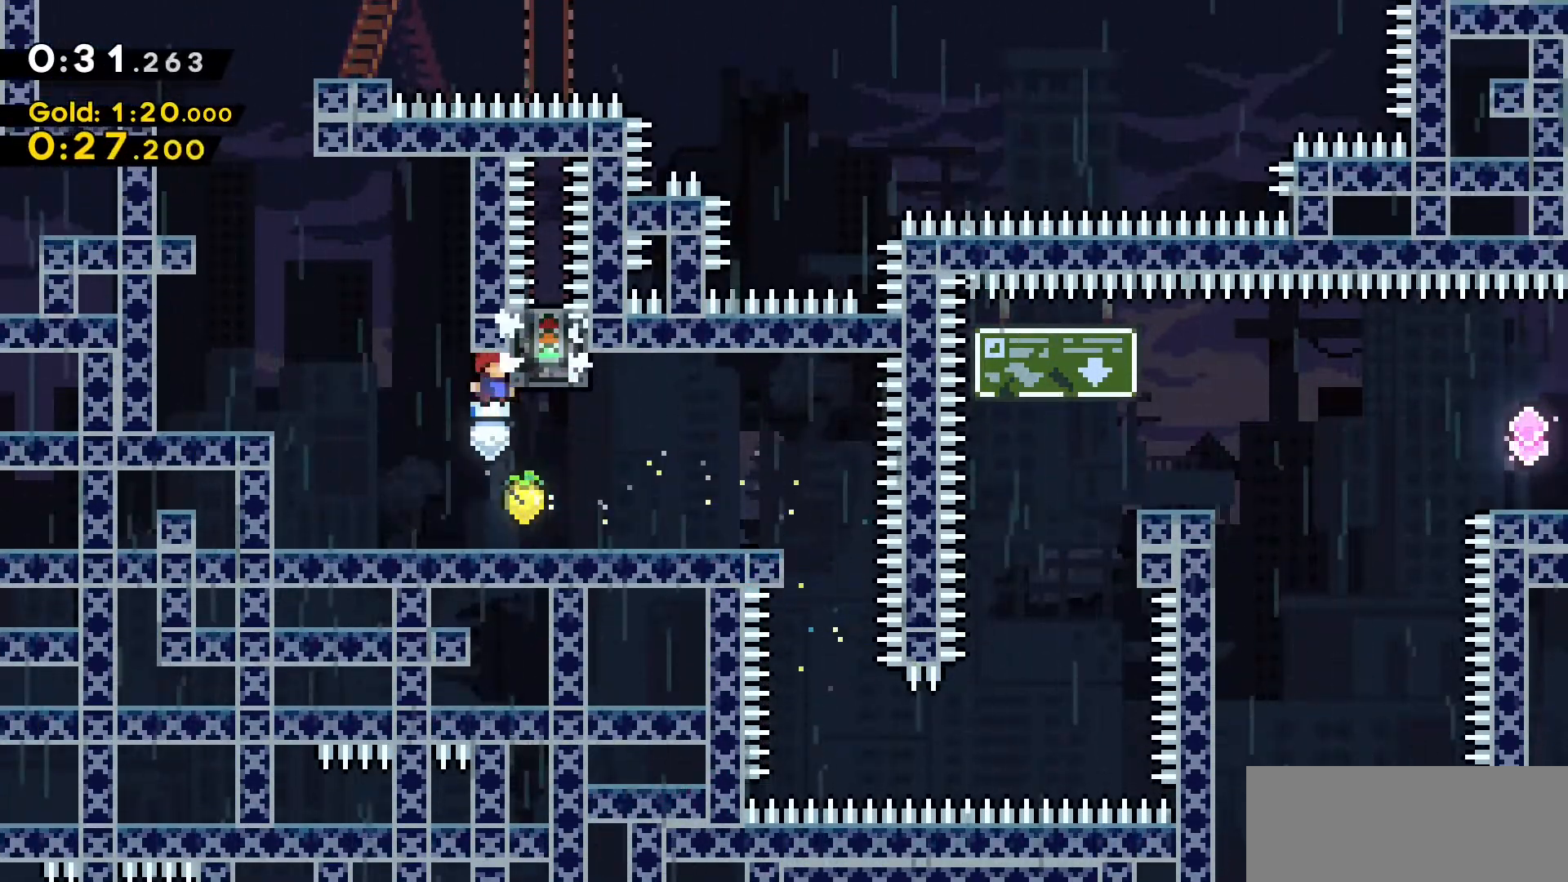
{"keys": ["a", "jump2", "w"], "events": [[100, "a", "down"], [283, "jump2", "down"], [283, "w", "down"]]}
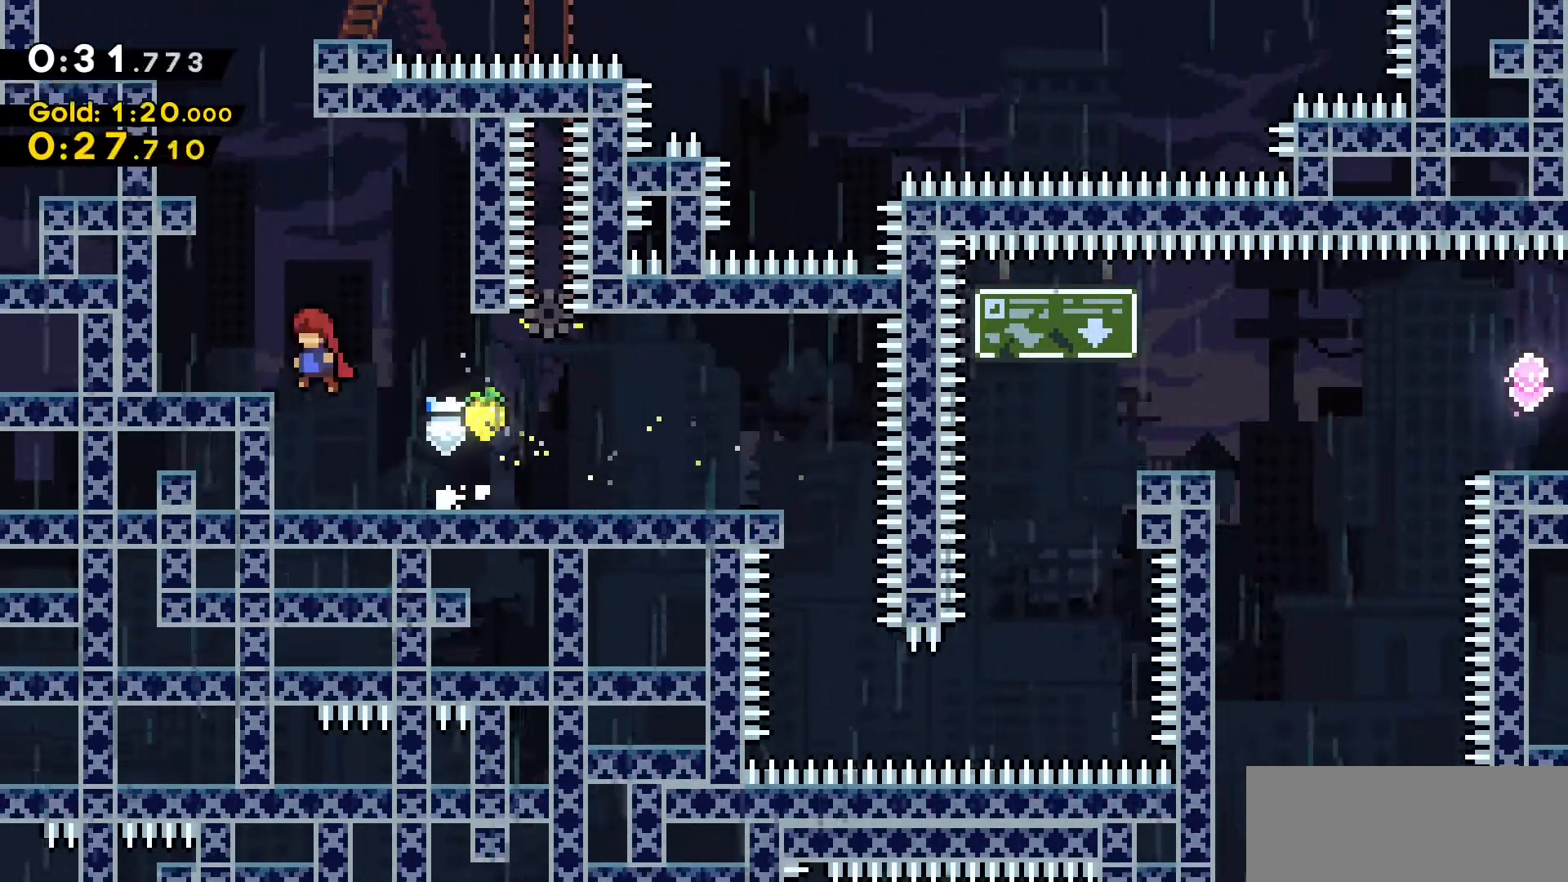
{"keys": ["d", "grab", "jump2", "w"], "events": [[66, "a", "up"], [66, "dash", "down"], [150, "jump2", "up"], [350, "grab", "down"], [383, "d", "down"], [483, "dash", "up"], [483, "jump2", "down"]]}
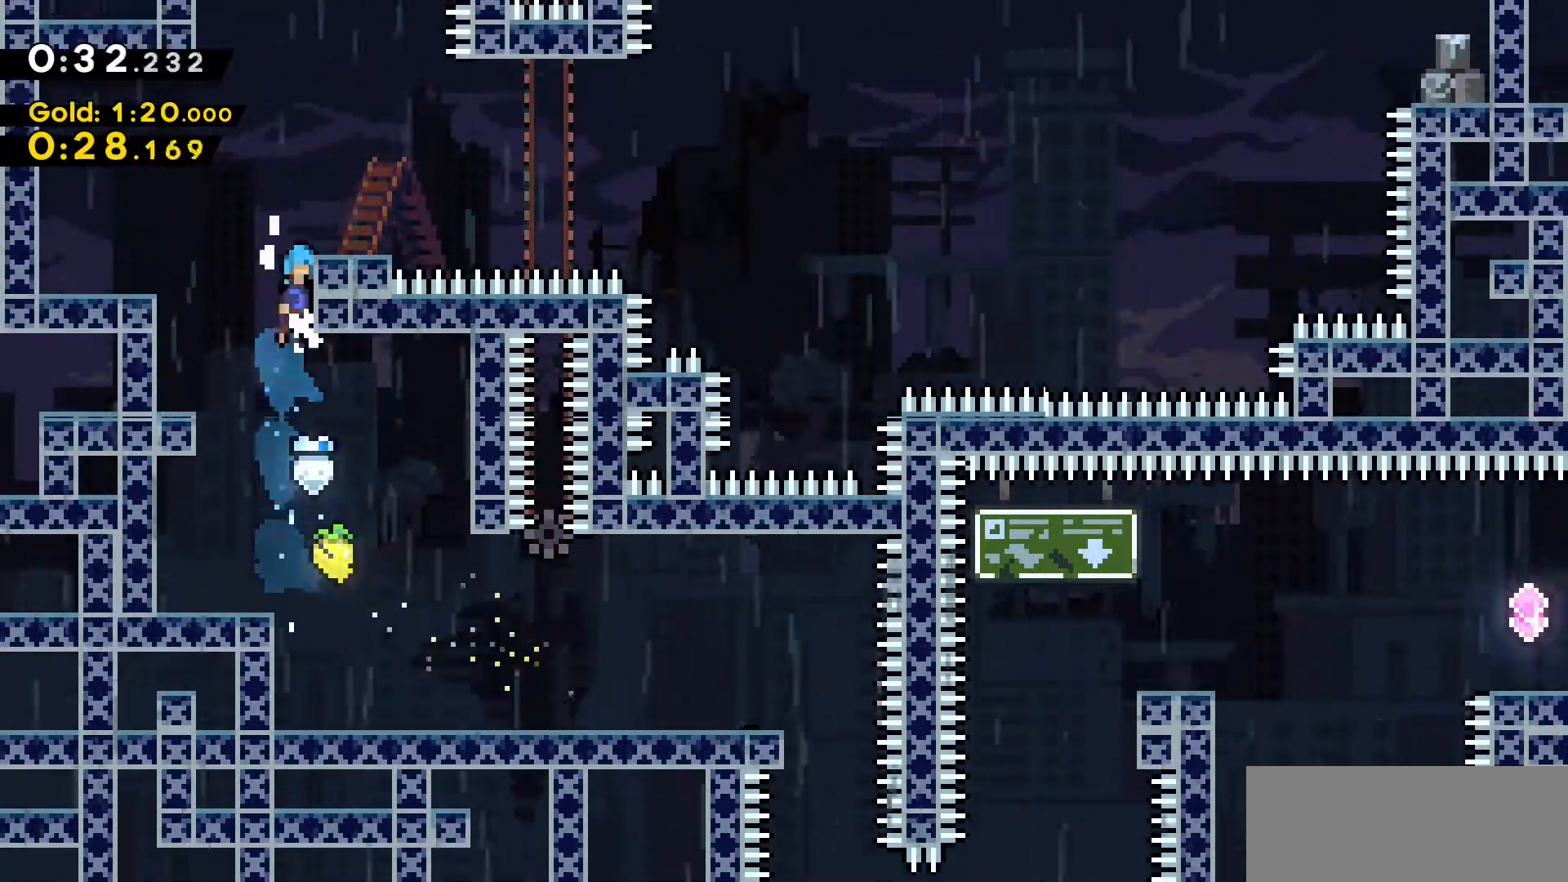
{"keys": [], "events": [[216, "jump2", "up"], [266, "d", "up"], [266, "grab", "up"], [266, "w", "up"]]}
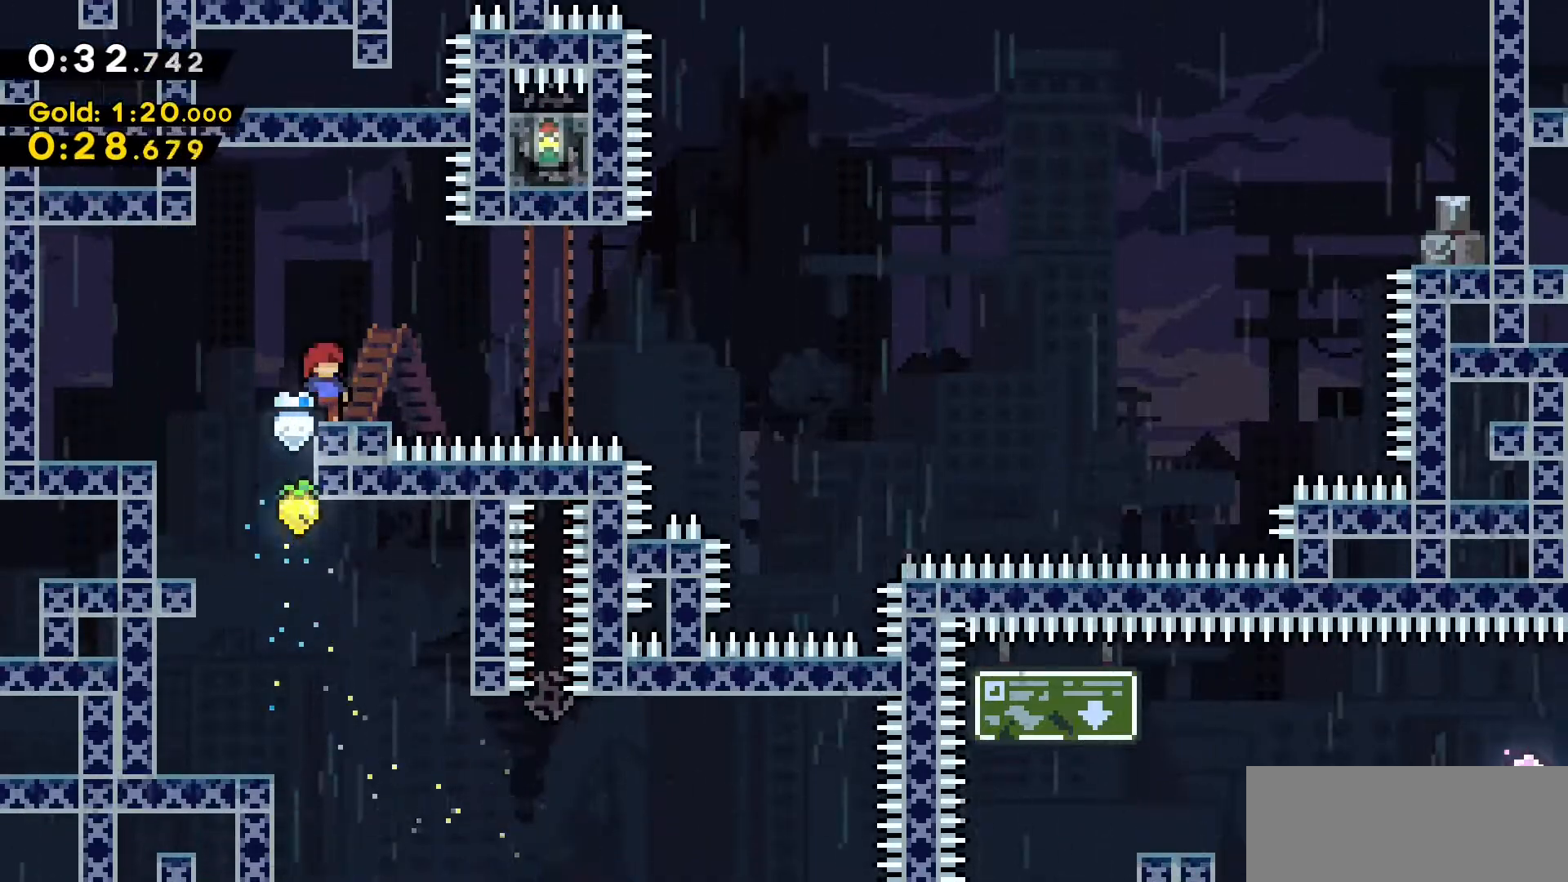
{"keys": ["d"], "events": [[466, "d", "down"]]}
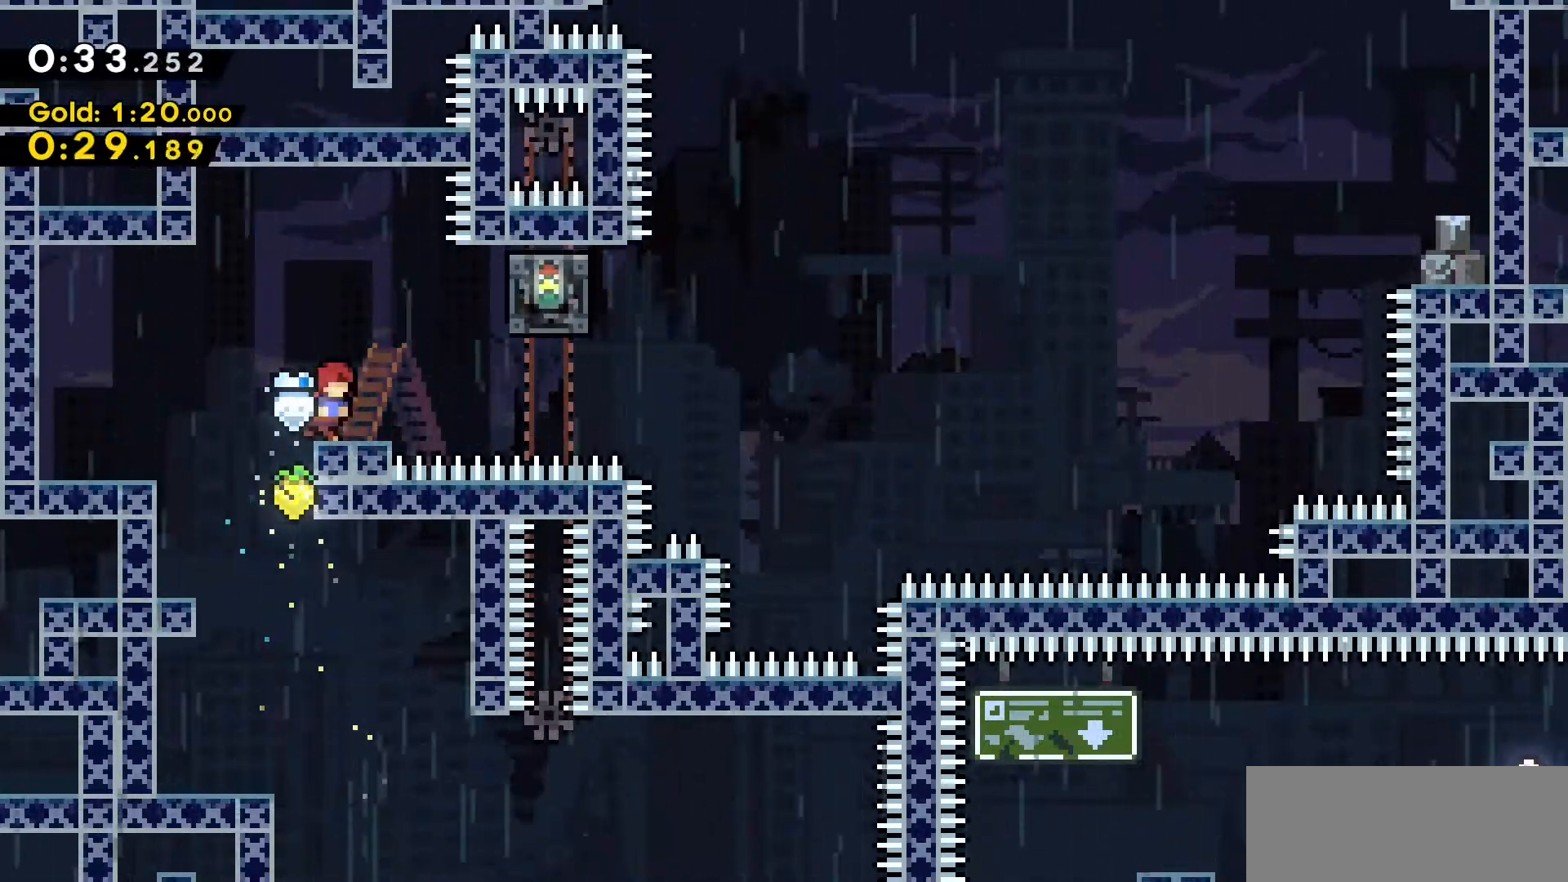
{"keys": ["d", "dash", "jump2", "s"], "events": [[16, "jump2", "down"], [250, "jump2", "up"], [283, "dash", "down"], [283, "s", "down"], [483, "jump2", "down"]]}
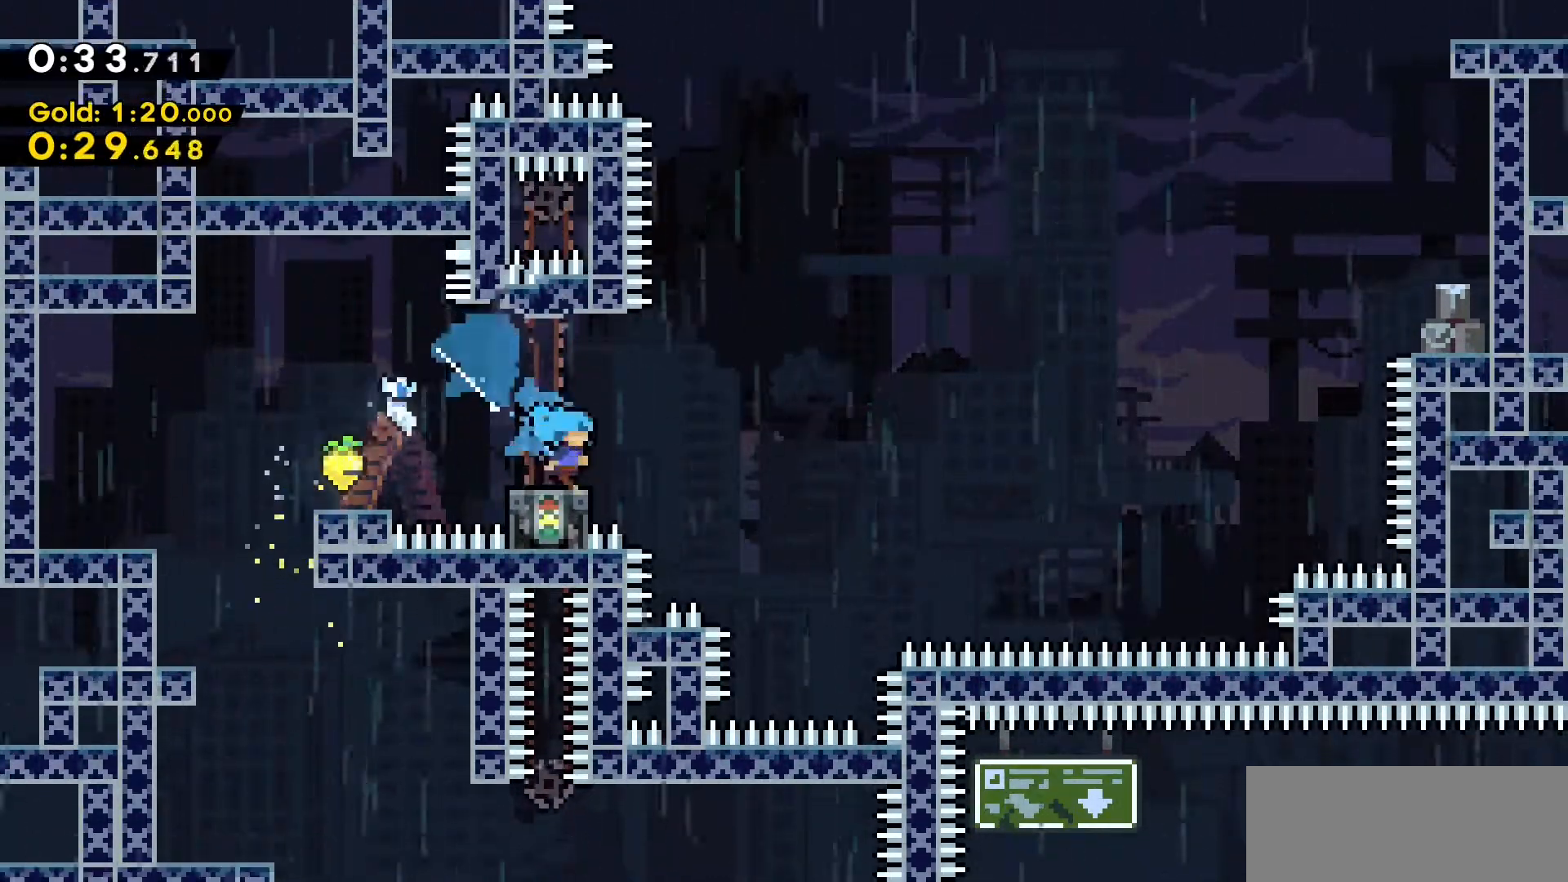
{"keys": ["d", "dash", "jump2", "w"], "events": [[33, "s", "up"], [166, "dash", "up"], [316, "w", "down"], [450, "dash", "down"]]}
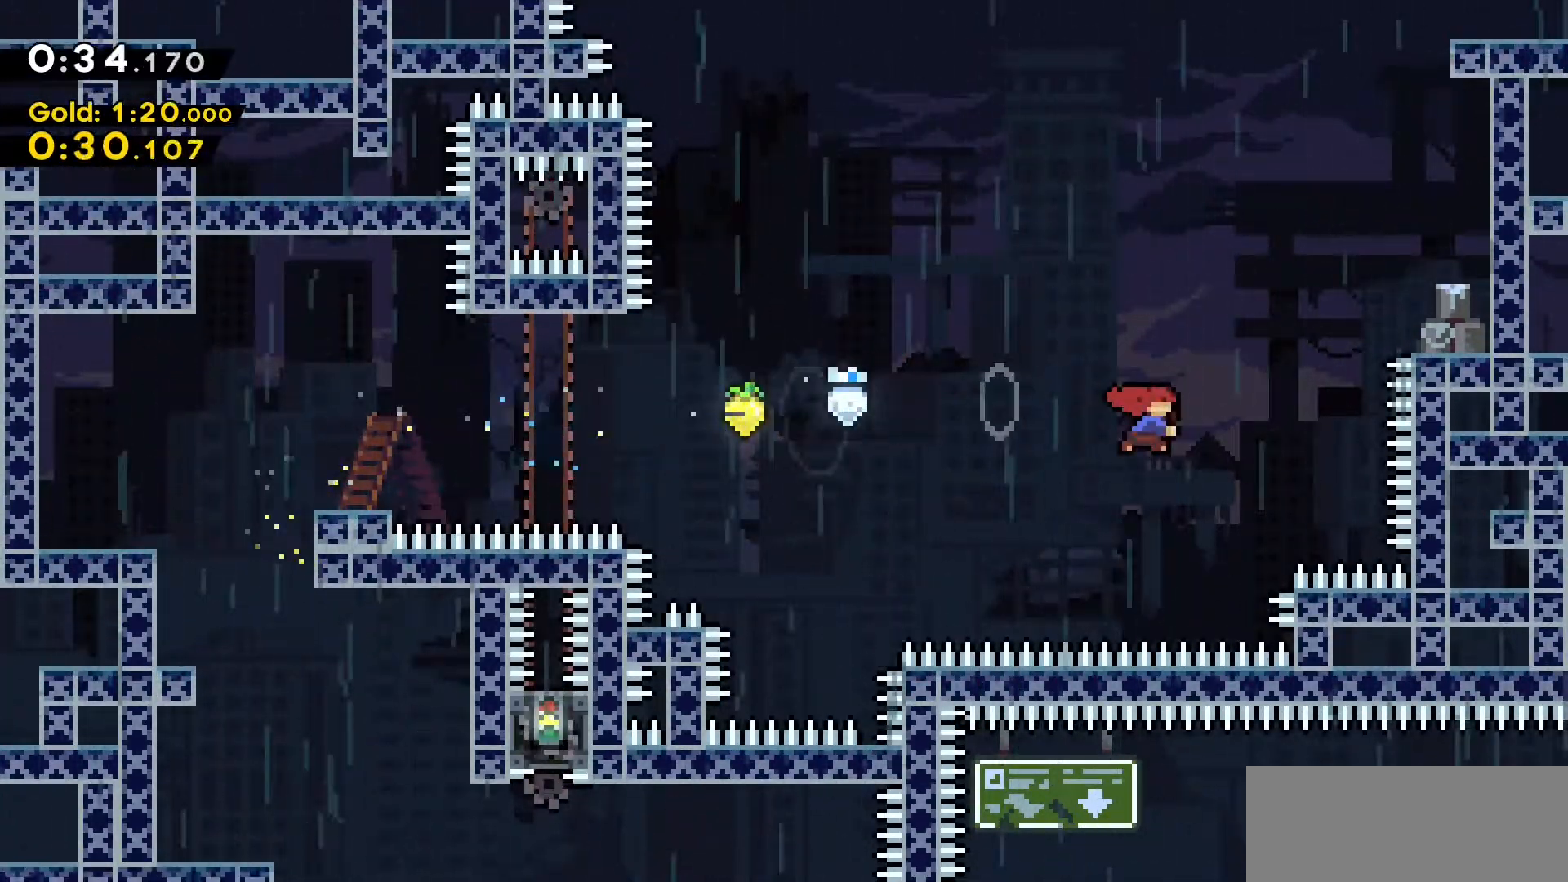
{"keys": [], "events": [[183, "jump2", "up"], [183, "w", "up"], [283, "dash", "up"], [466, "d", "up"]]}
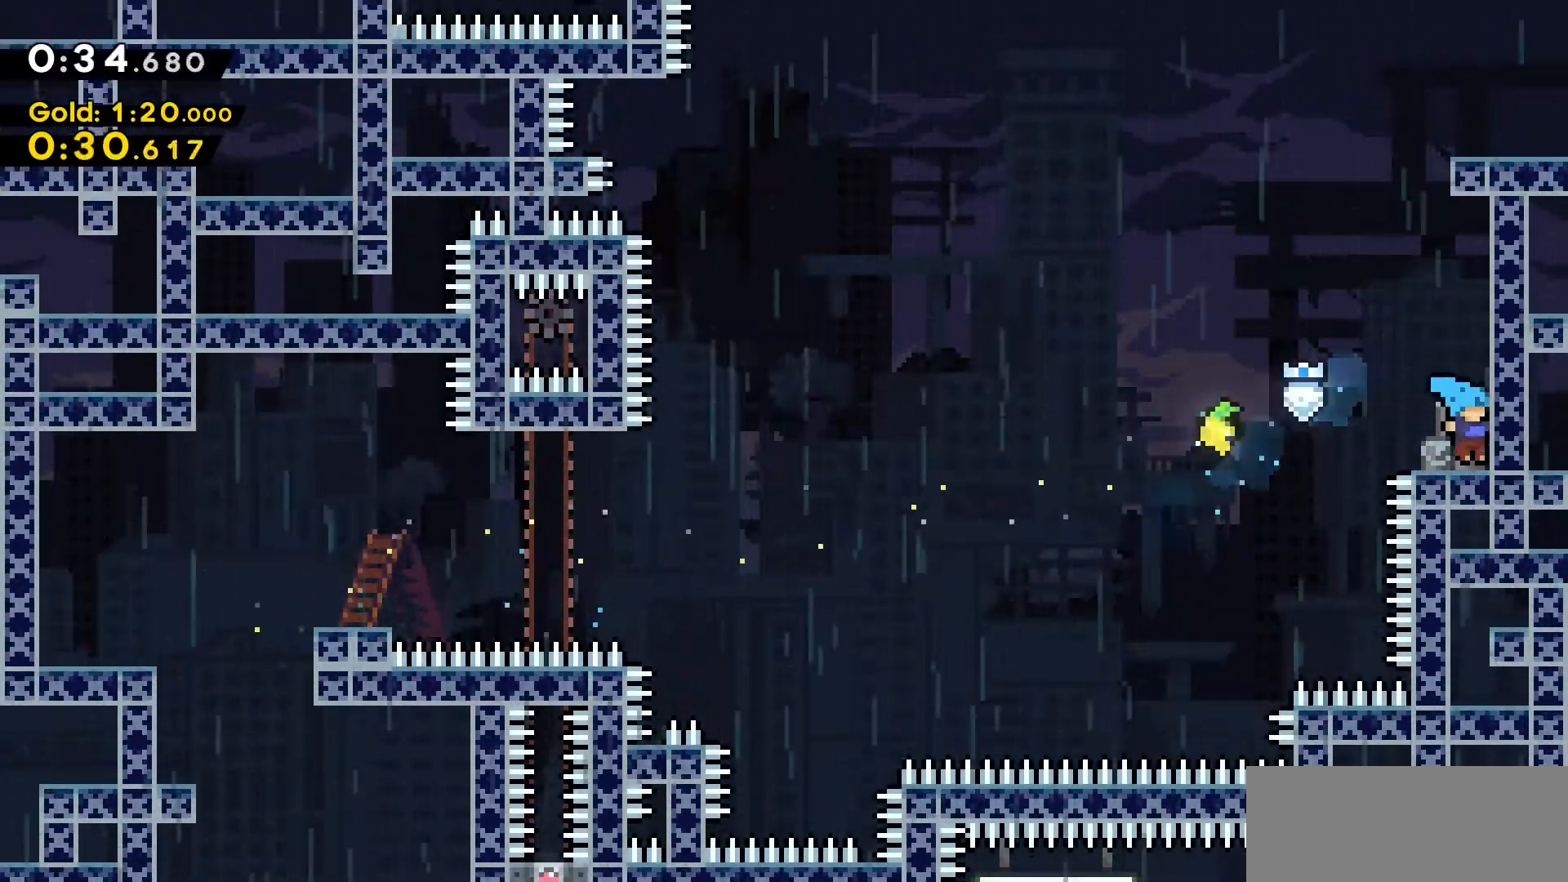
{"keys": ["d", "jump2", "w"], "events": [[116, "dash", "down"], [116, "w", "down"], [300, "jump2", "down"], [383, "dash", "up"], [433, "d", "down"]]}
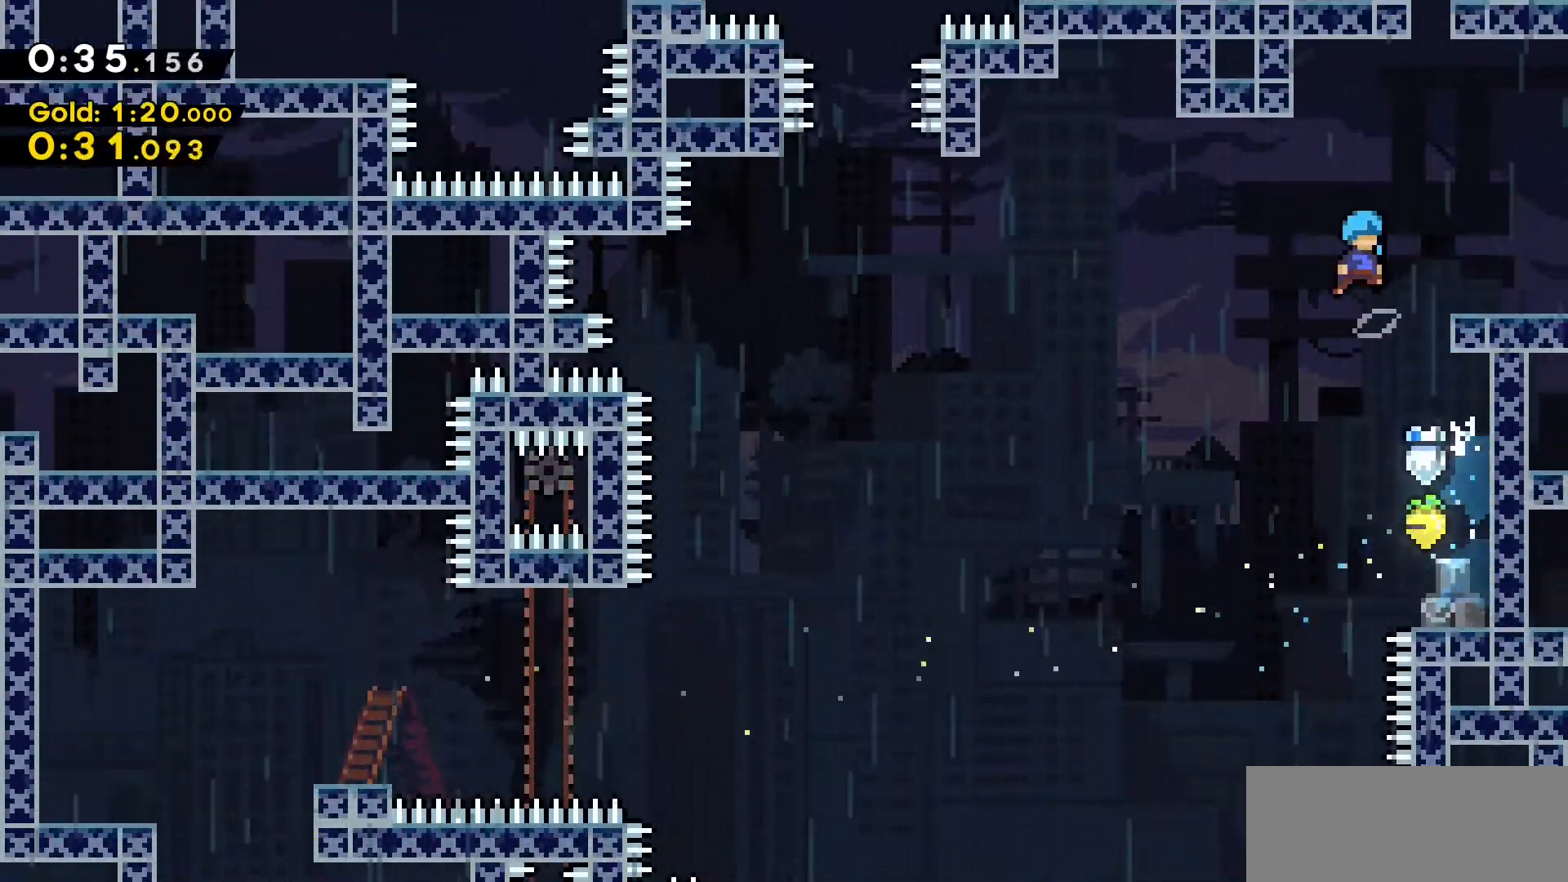
{"keys": ["d", "jump2"], "events": [[116, "w", "up"]]}
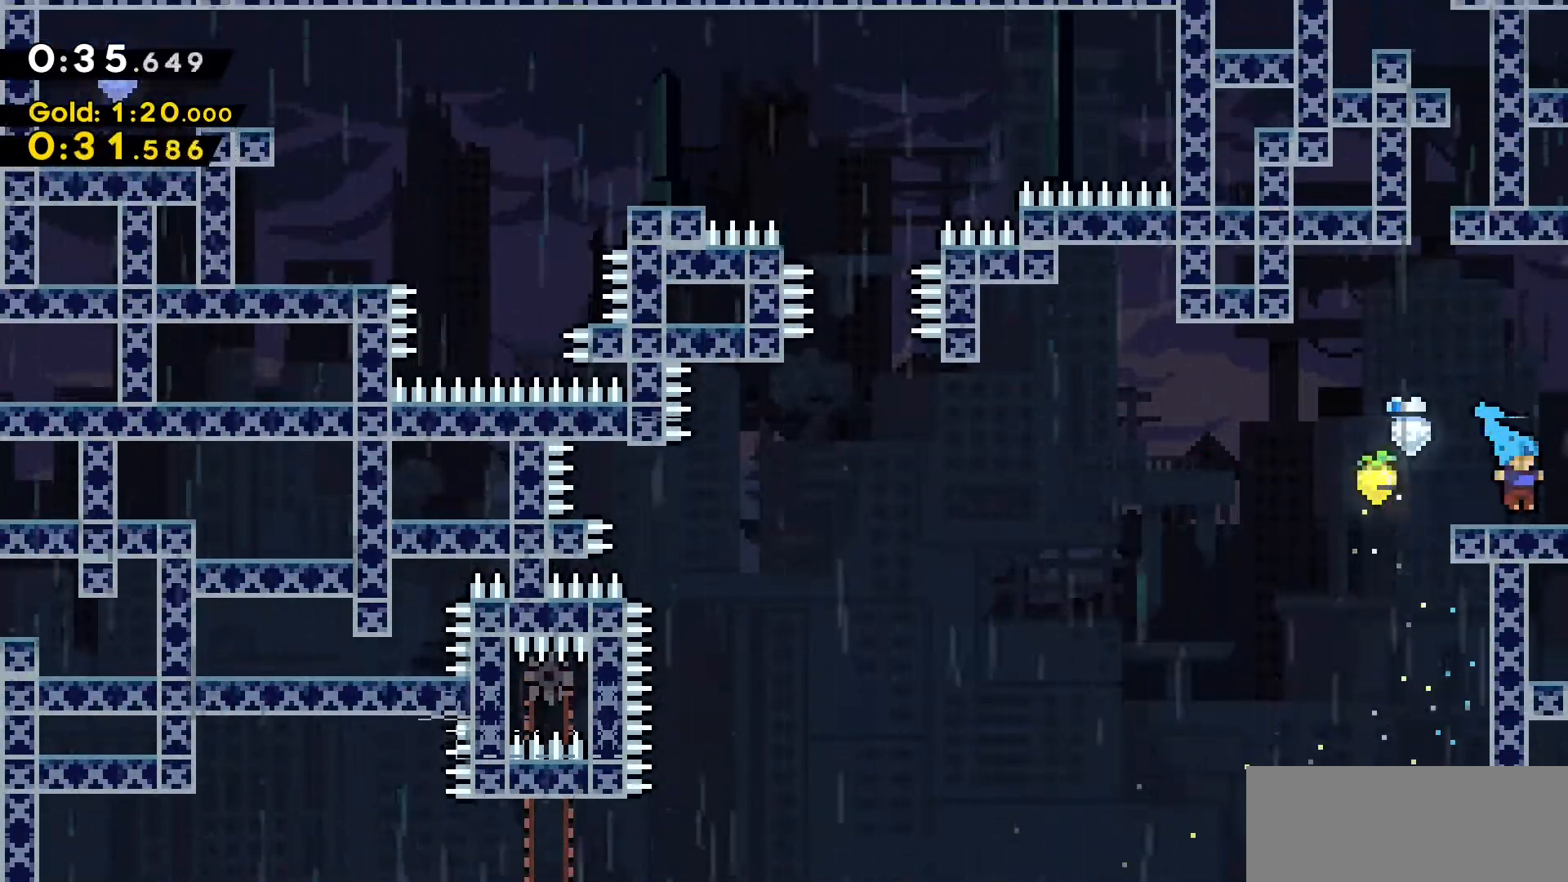
{"keys": ["d"], "events": [[233, "jump2", "up"]]}
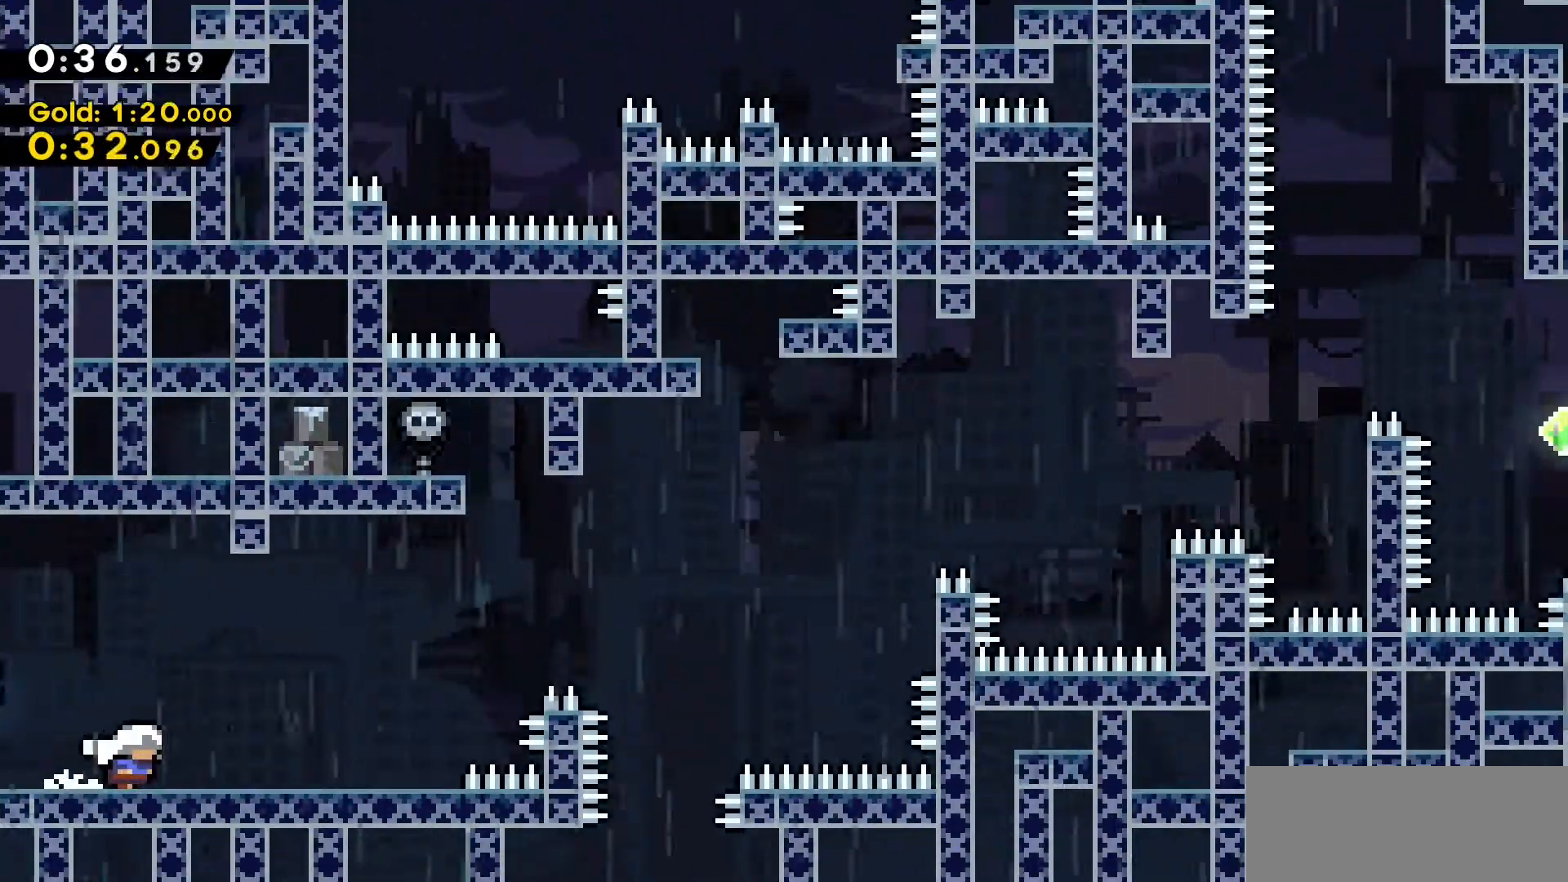
{"keys": ["d", "dash"], "events": [[16, "d", "up"], [350, "d", "down"], [400, "dash", "down"]]}
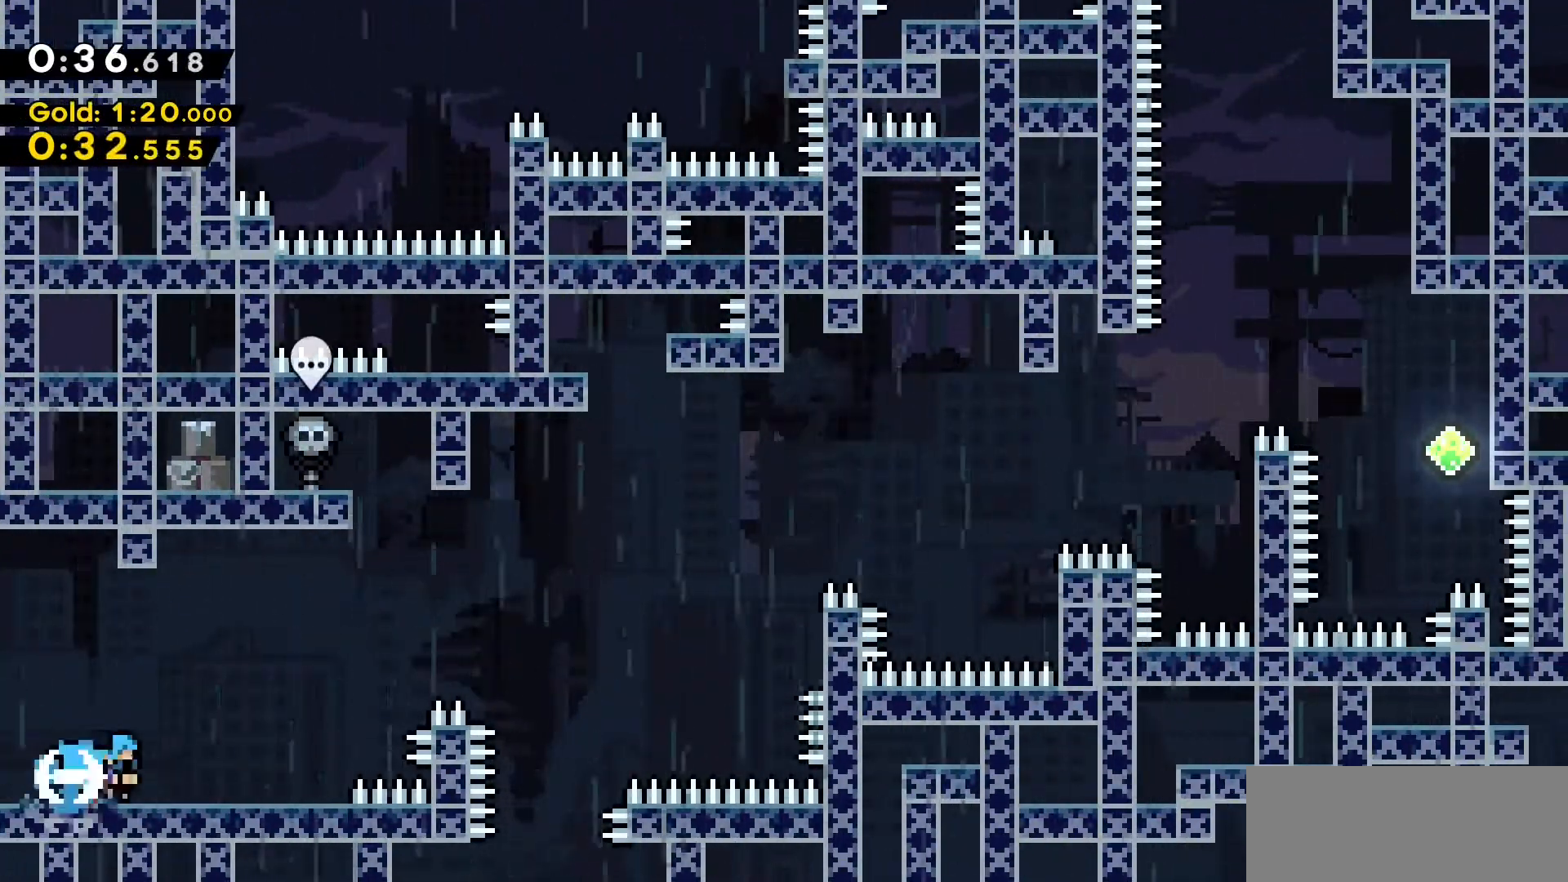
{"keys": ["d", "jump2", "w"], "events": [[116, "jump2", "down"], [266, "dash", "up"], [500, "w", "down"]]}
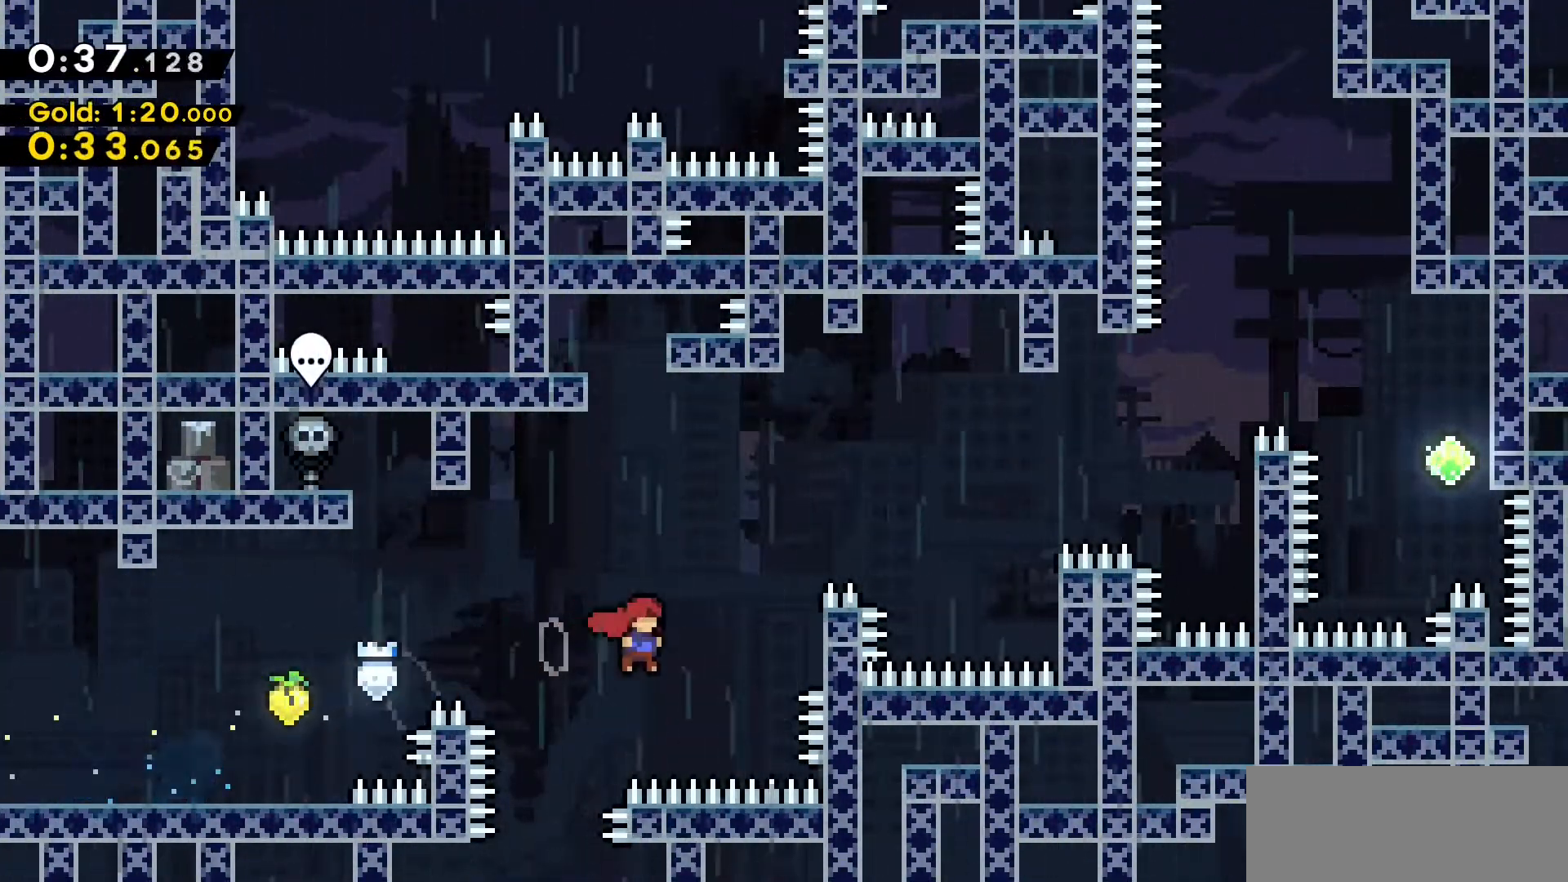
{"keys": ["d", "dash", "jump2", "w"], "events": [[100, "dash", "down"]]}
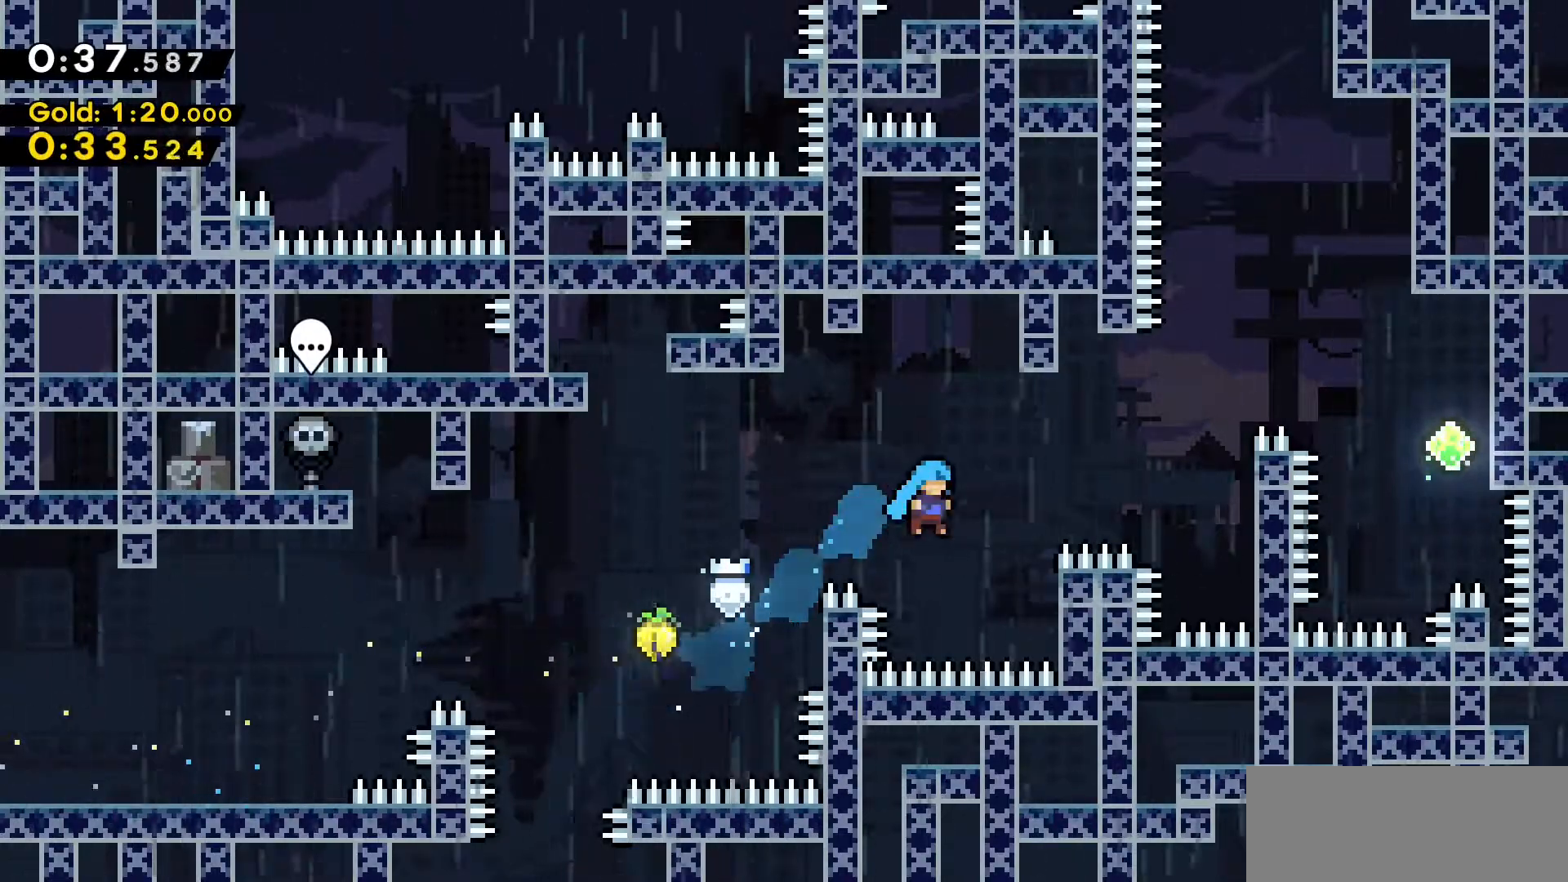
{"keys": ["d", "grab", "w"], "events": [[66, "grab", "down"], [383, "dash", "up"], [383, "jump2", "up"]]}
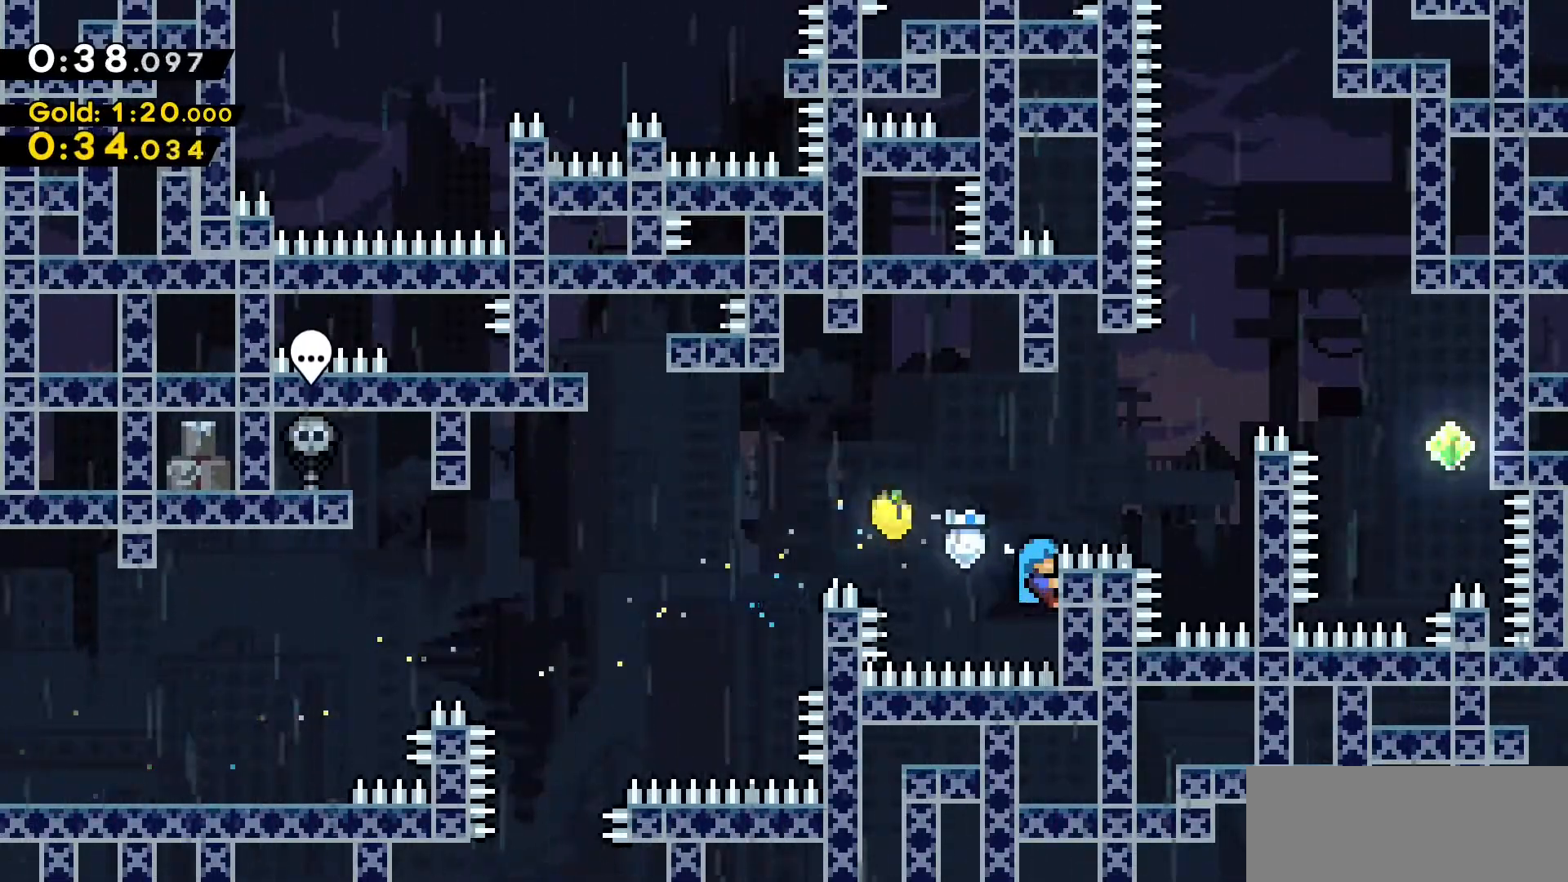
{"keys": ["d", "grab", "jump2", "w"], "events": [[116, "jump2", "down"]]}
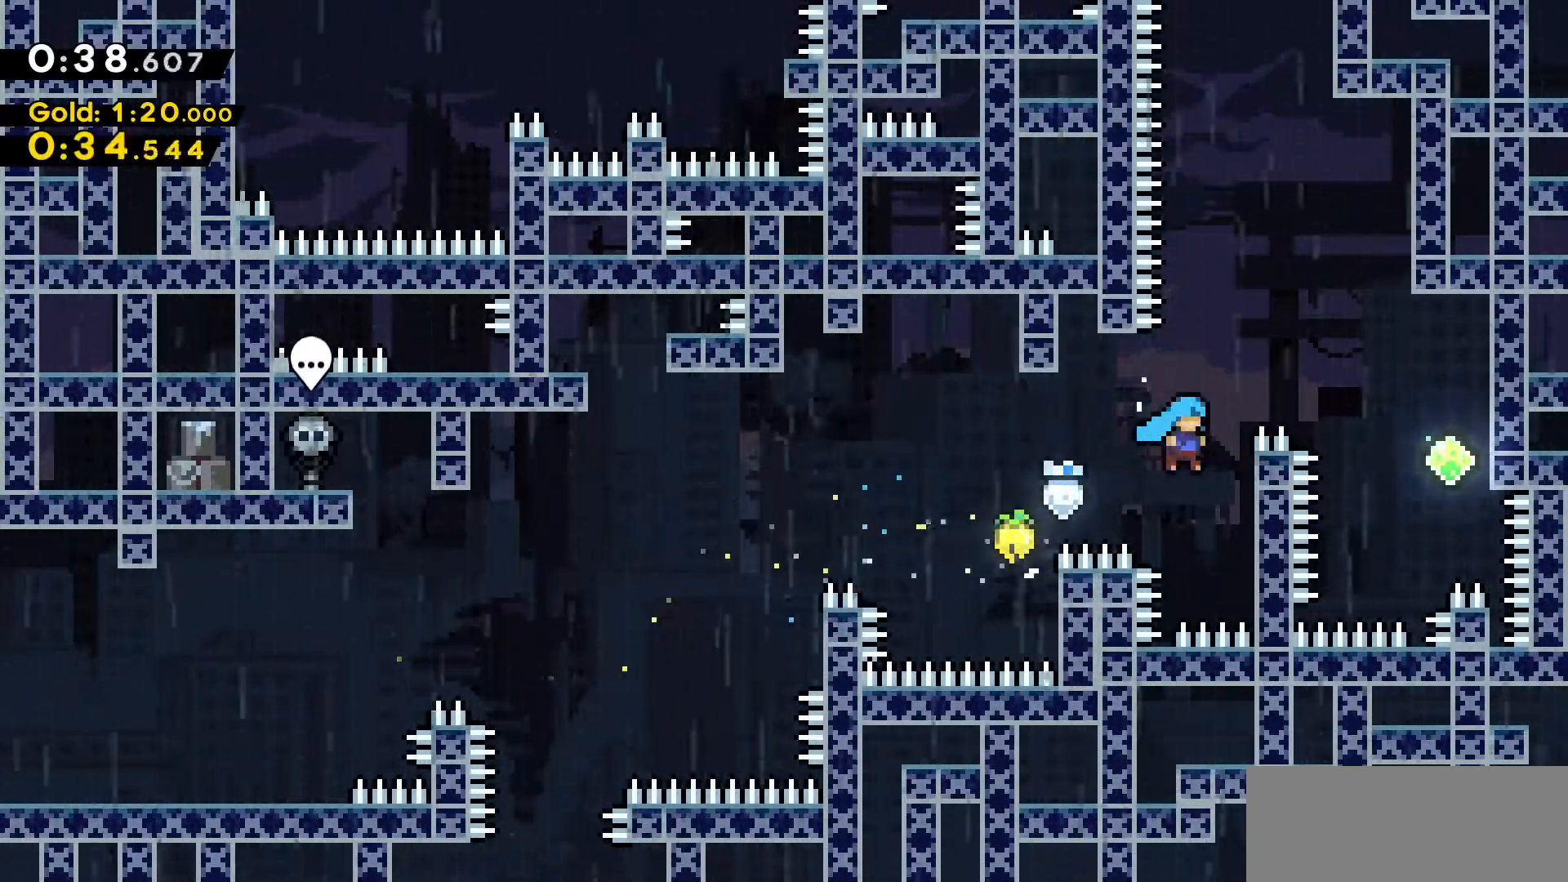
{"keys": ["d", "grab", "jump2", "w"], "events": [[83, "jump2", "up"], [416, "jump2", "down"]]}
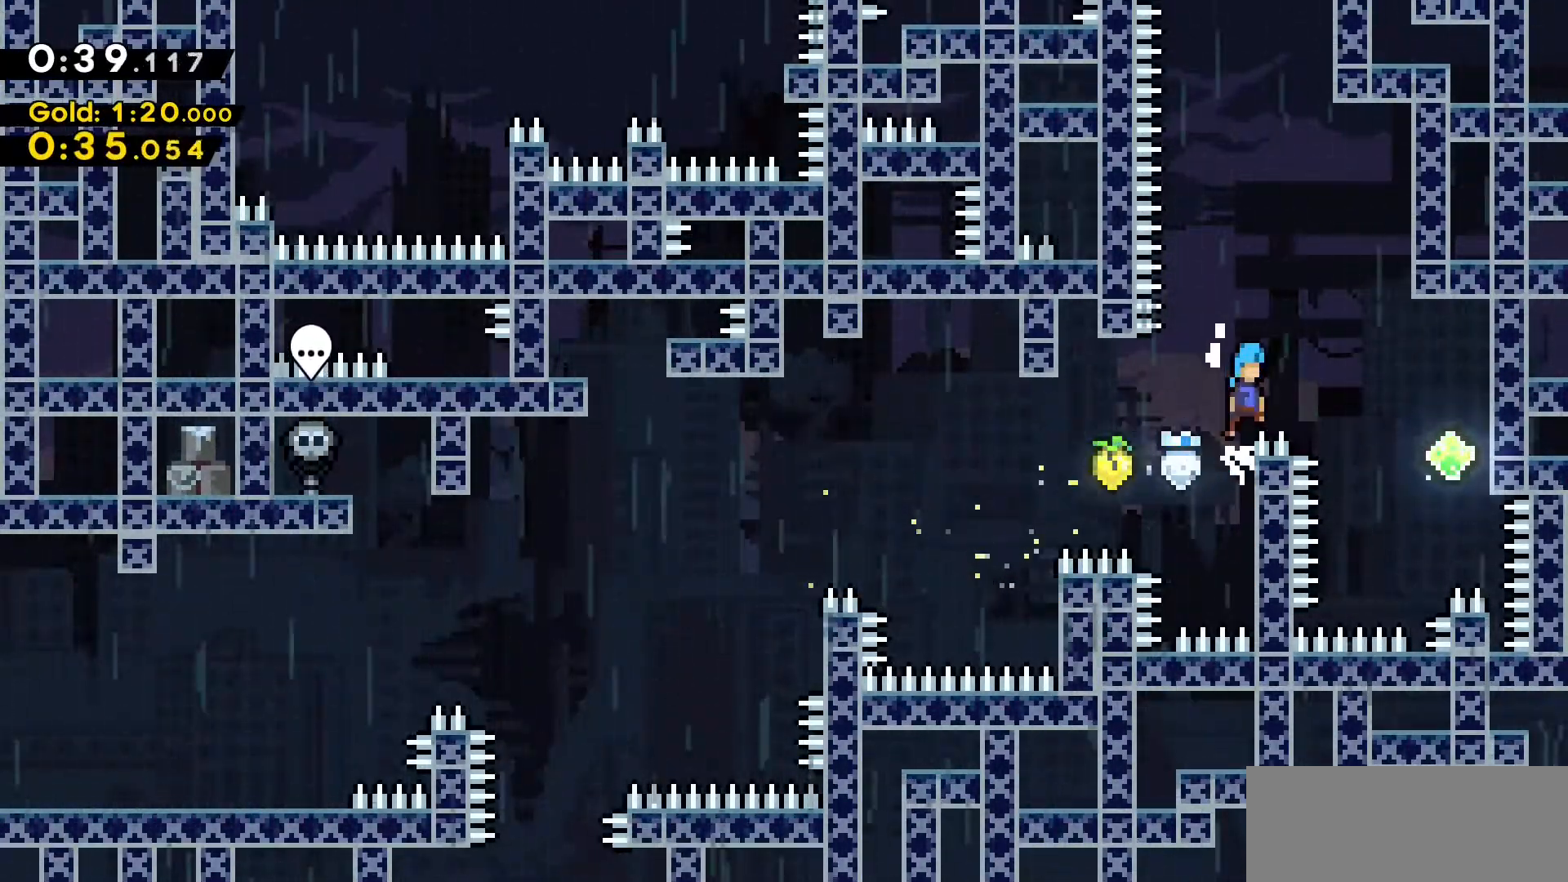
{"keys": ["d", "grab", "jump2", "w"], "events": []}
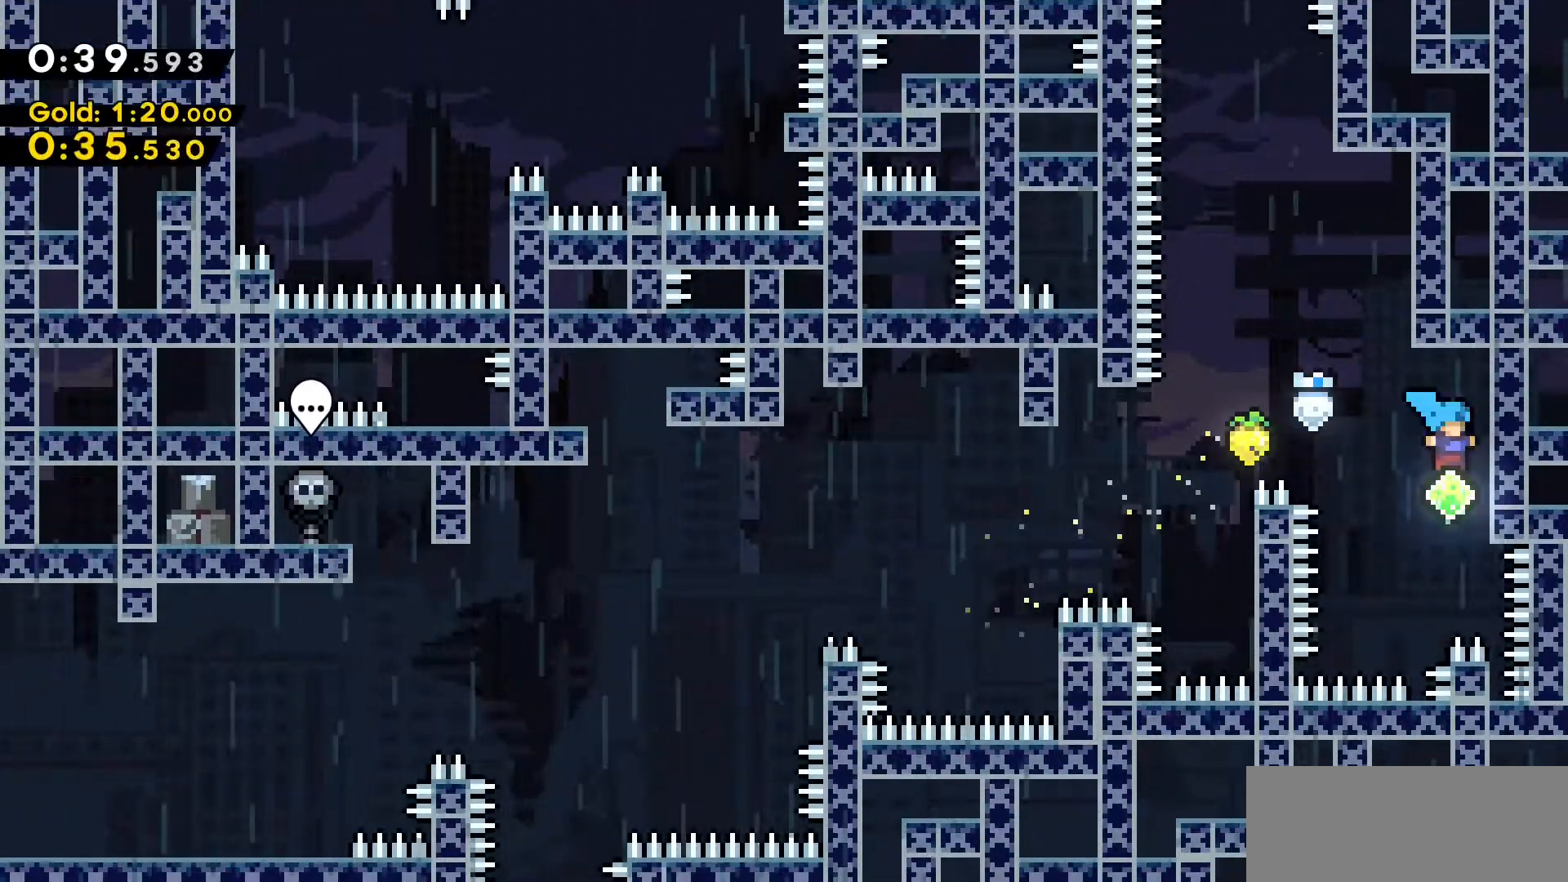
{"keys": ["jump2"], "events": [[33, "jump2", "up"], [166, "d", "up"], [166, "grab", "up"], [166, "w", "up"], [266, "jump2", "down"]]}
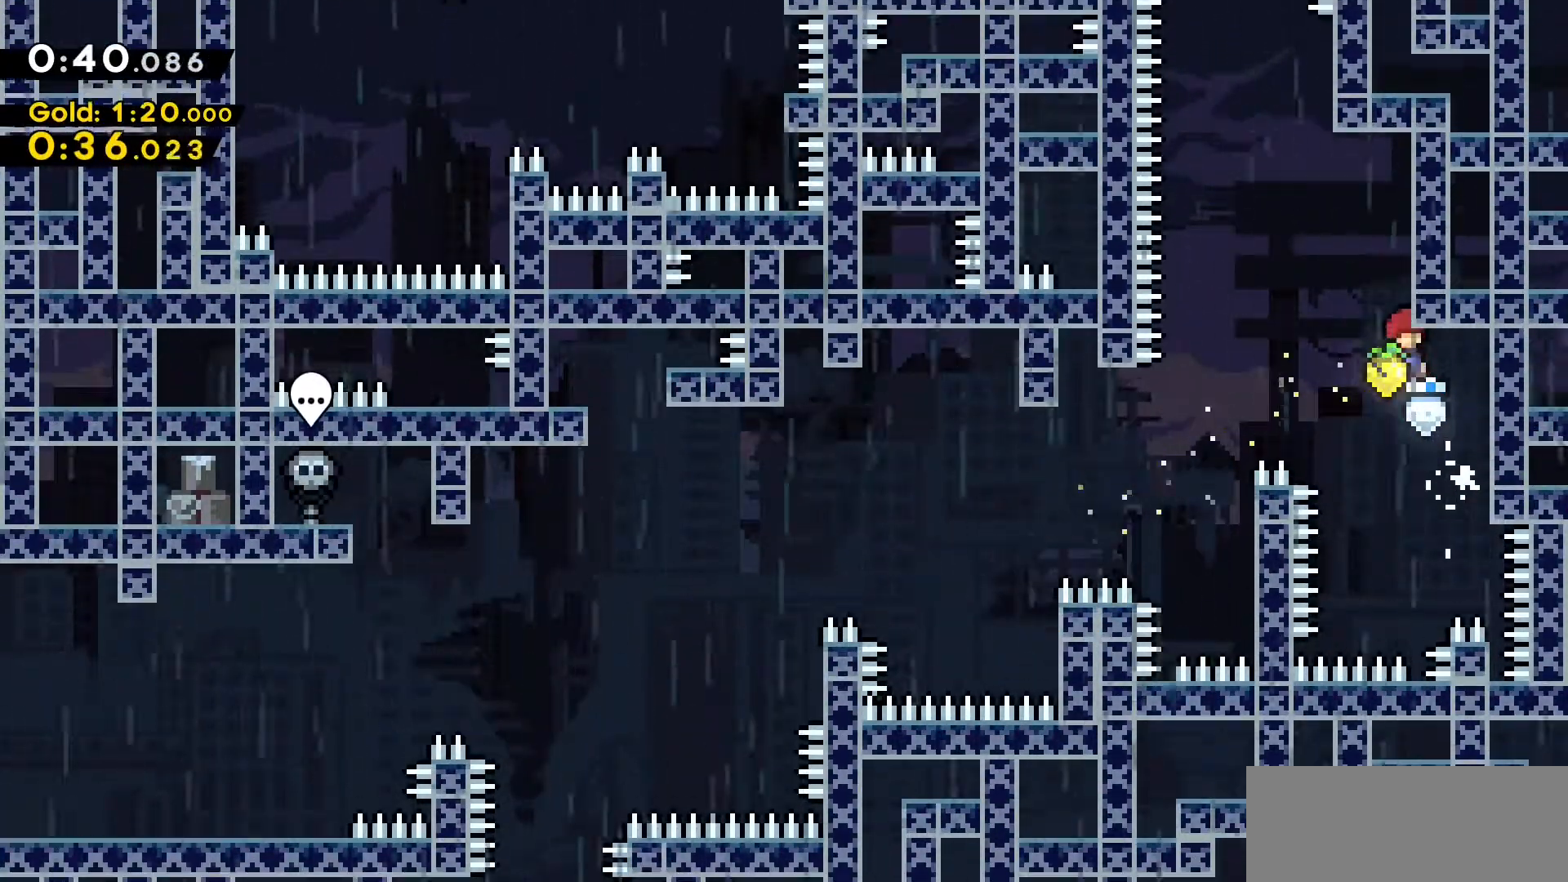
{"keys": ["d", "grab", "w"], "events": [[50, "d", "down"], [50, "grab", "down"], [83, "w", "down"], [466, "jump2", "up"]]}
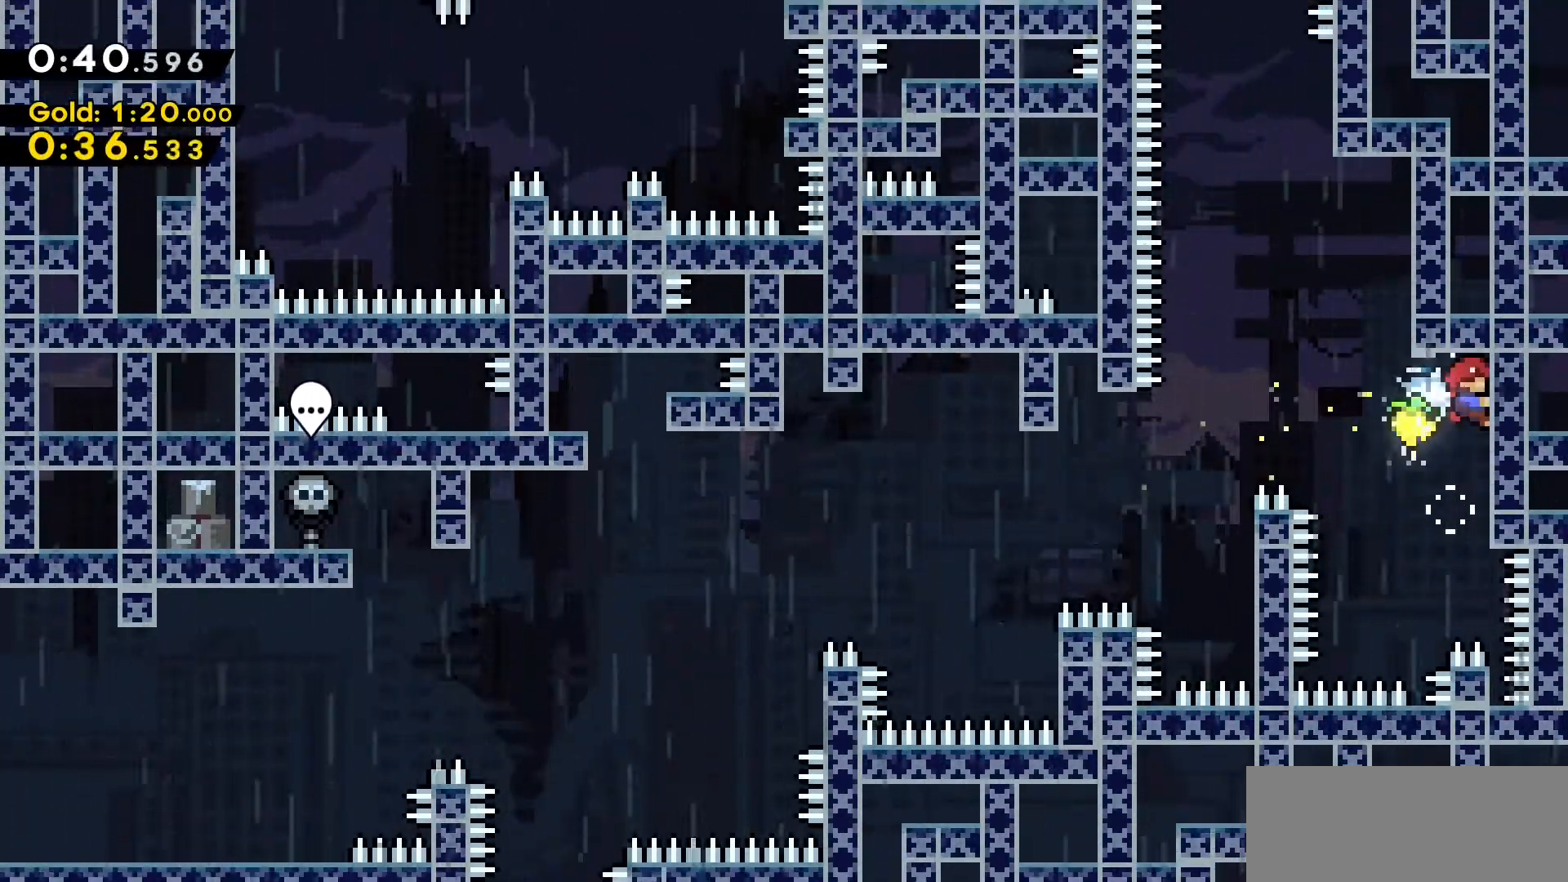
{"keys": ["d", "grab", "jump2", "w"], "events": [[16, "d", "up"], [16, "grab", "up"], [16, "w", "up"], [150, "jump2", "down"], [433, "d", "down"], [483, "grab", "down"], [483, "w", "down"]]}
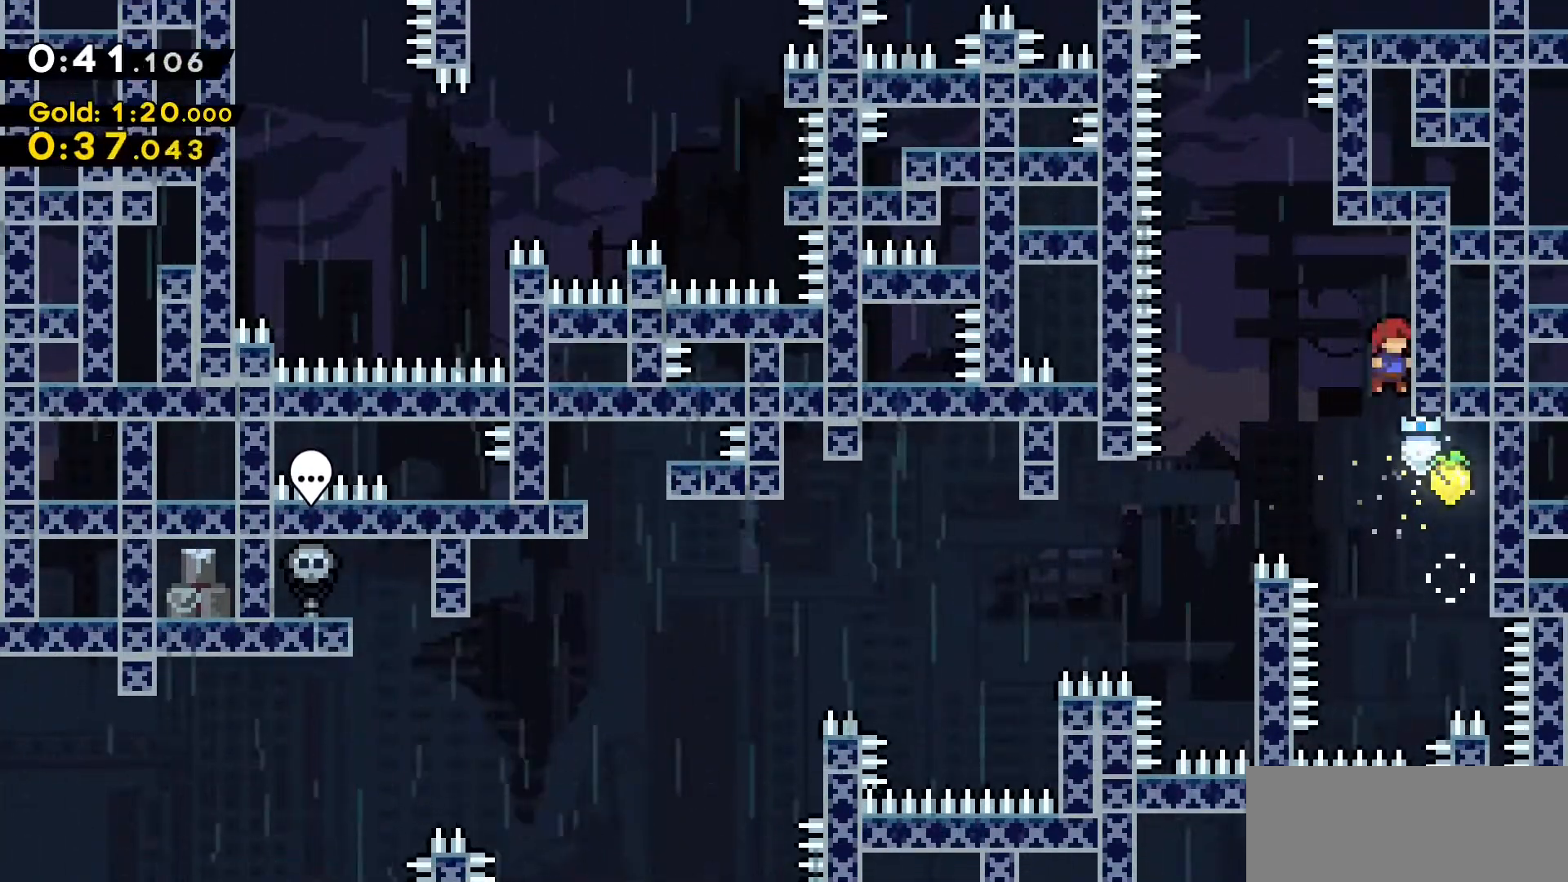
{"keys": ["jump2"], "events": [[216, "jump2", "up"], [300, "d", "up"], [300, "grab", "up"], [300, "w", "up"], [350, "jump2", "down"]]}
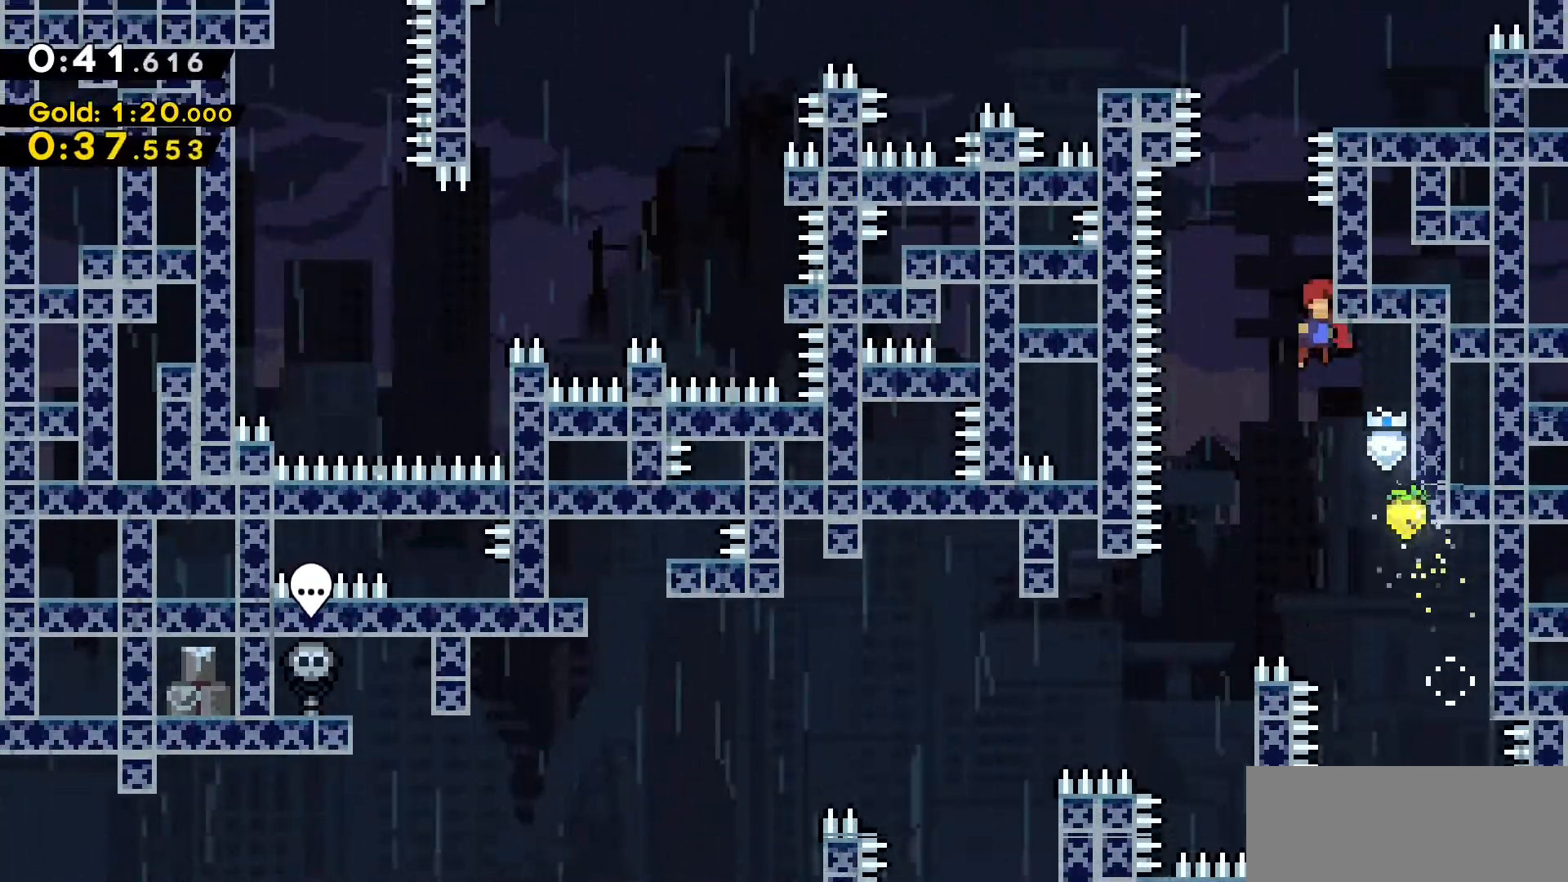
{"keys": ["jump2", "w"], "events": [[150, "d", "down"], [150, "grab", "down"], [150, "w", "down"], [183, "jump2", "up"], [283, "d", "up"], [283, "grab", "up"], [283, "w", "up"], [333, "jump2", "down"], [466, "w", "down"]]}
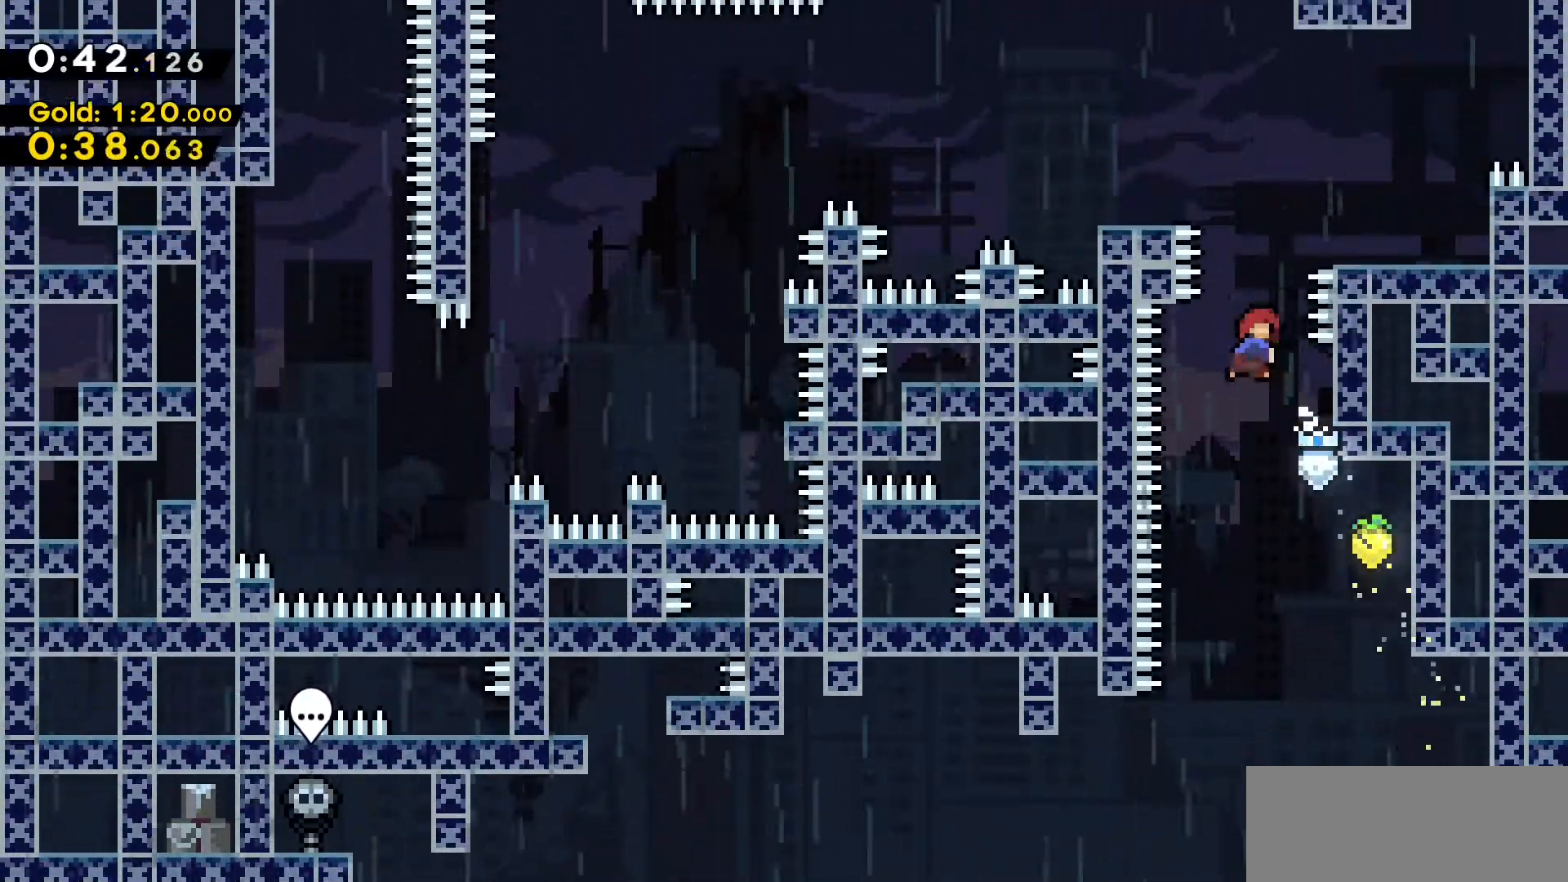
{"keys": [], "events": [[16, "dash", "down"], [16, "jump2", "up"], [200, "w", "up"], [250, "a", "down"], [300, "dash", "up"], [483, "a", "up"]]}
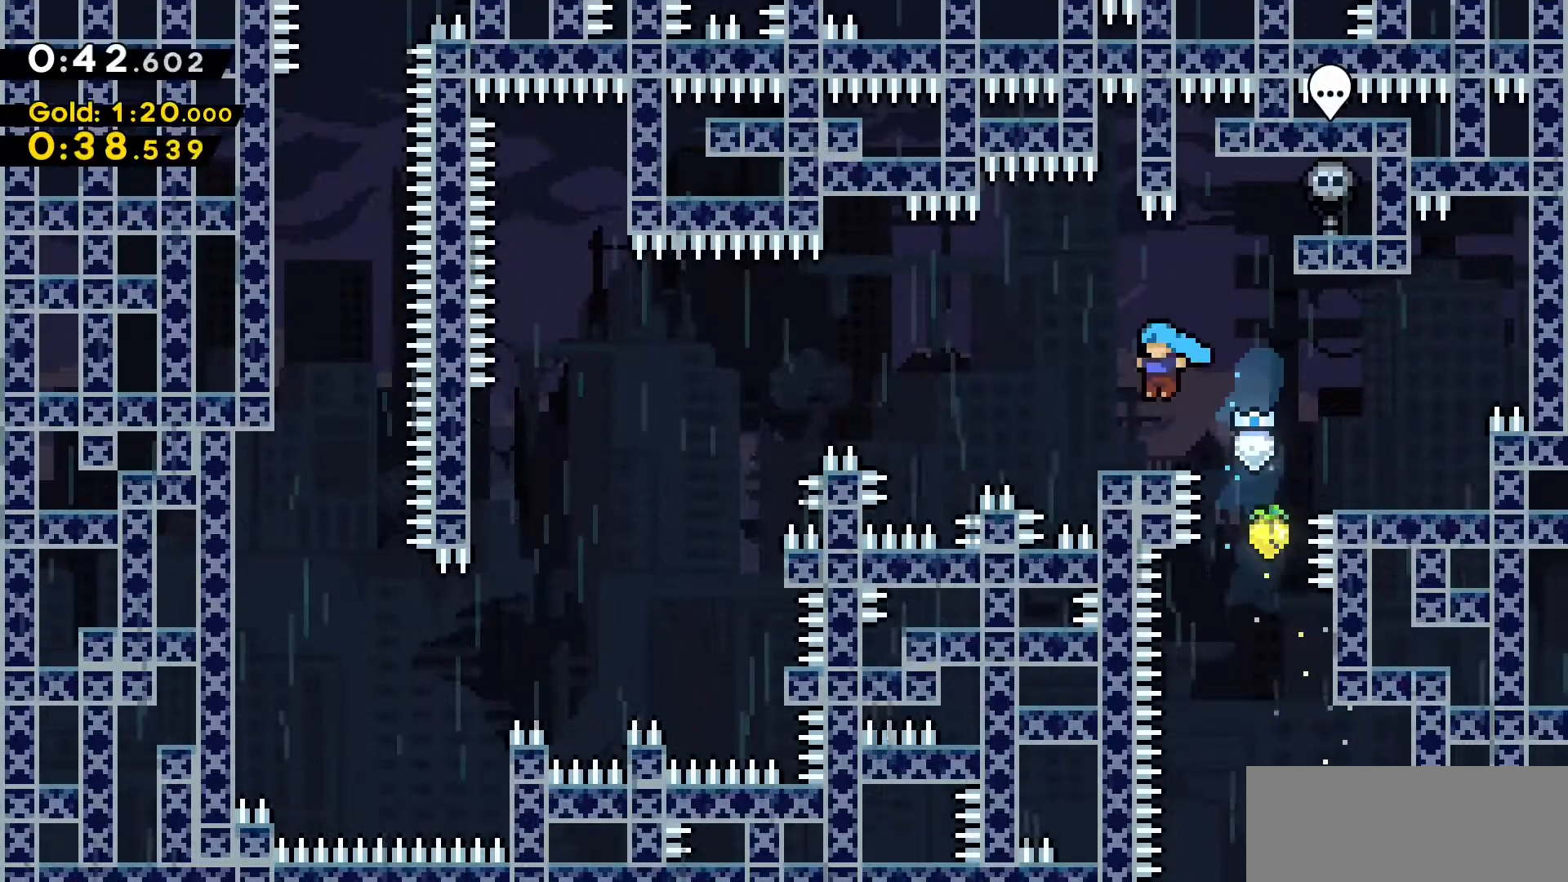
{"keys": ["a", "dash", "s"], "events": [[166, "d", "down"], [166, "jump2", "down"], [316, "a", "down"], [316, "jump2", "up"], [366, "d", "up"], [366, "dash", "down"], [366, "s", "down"]]}